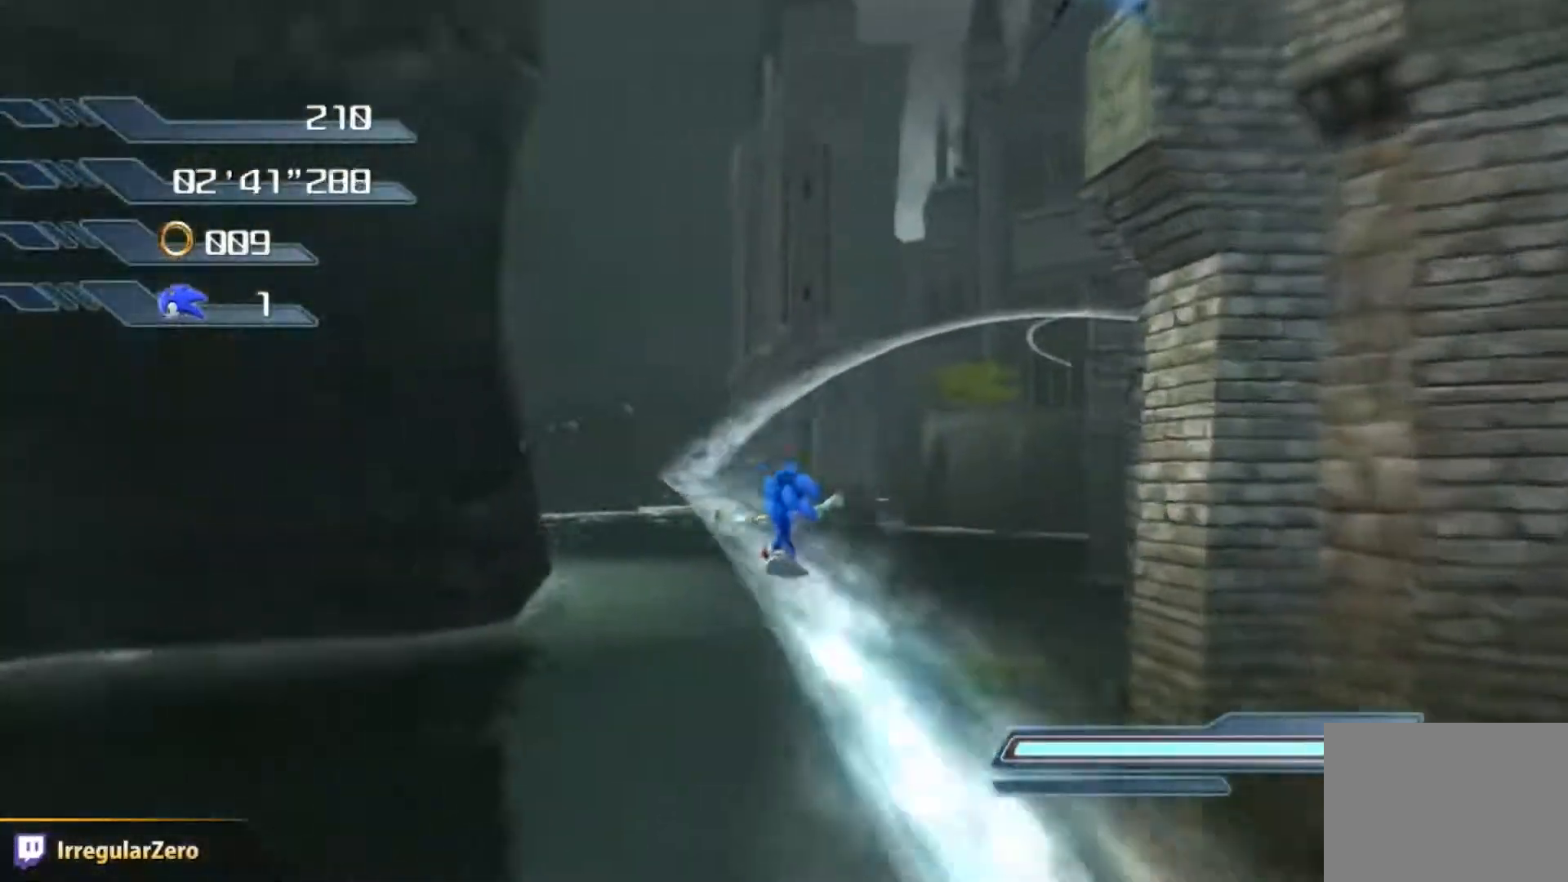
Gameplay with a controller (Xbox layout); each line is a JSON object with the inputs held at the frame after it. "events" lists button and stick changes between this image and that frame as [ms after this image, input, new state], when the widget could be followed in between.
{"buttons": [], "left_stick": "center", "right_stick": "center", "events": [[33, "X", "down"], [250, "X", "up"]]}
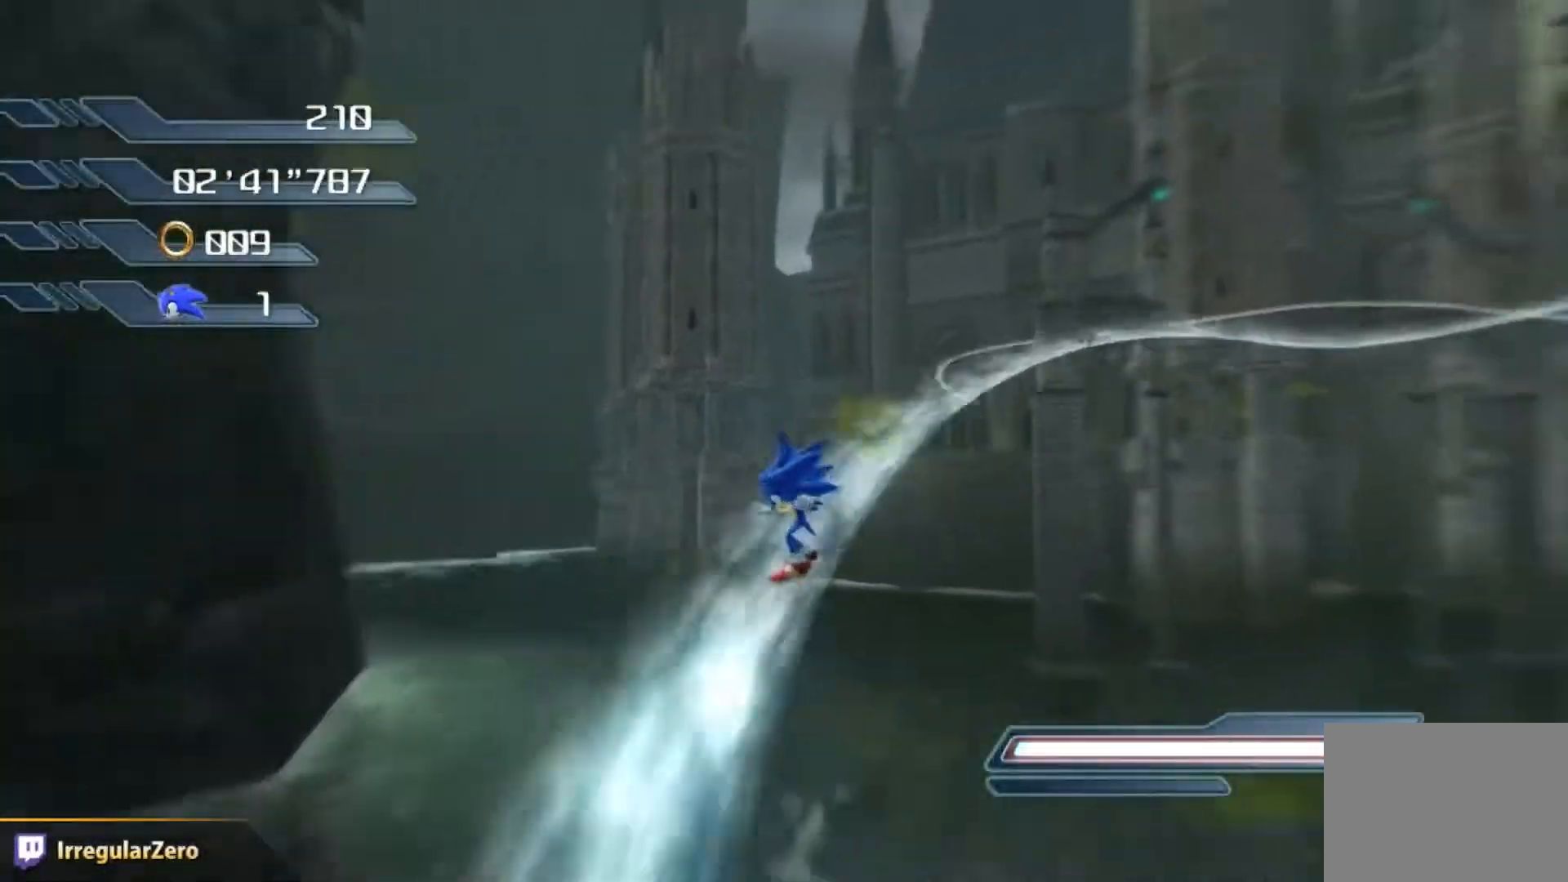
{"buttons": ["X"], "left_stick": "center", "right_stick": "center", "events": [[34, "X", "down"]]}
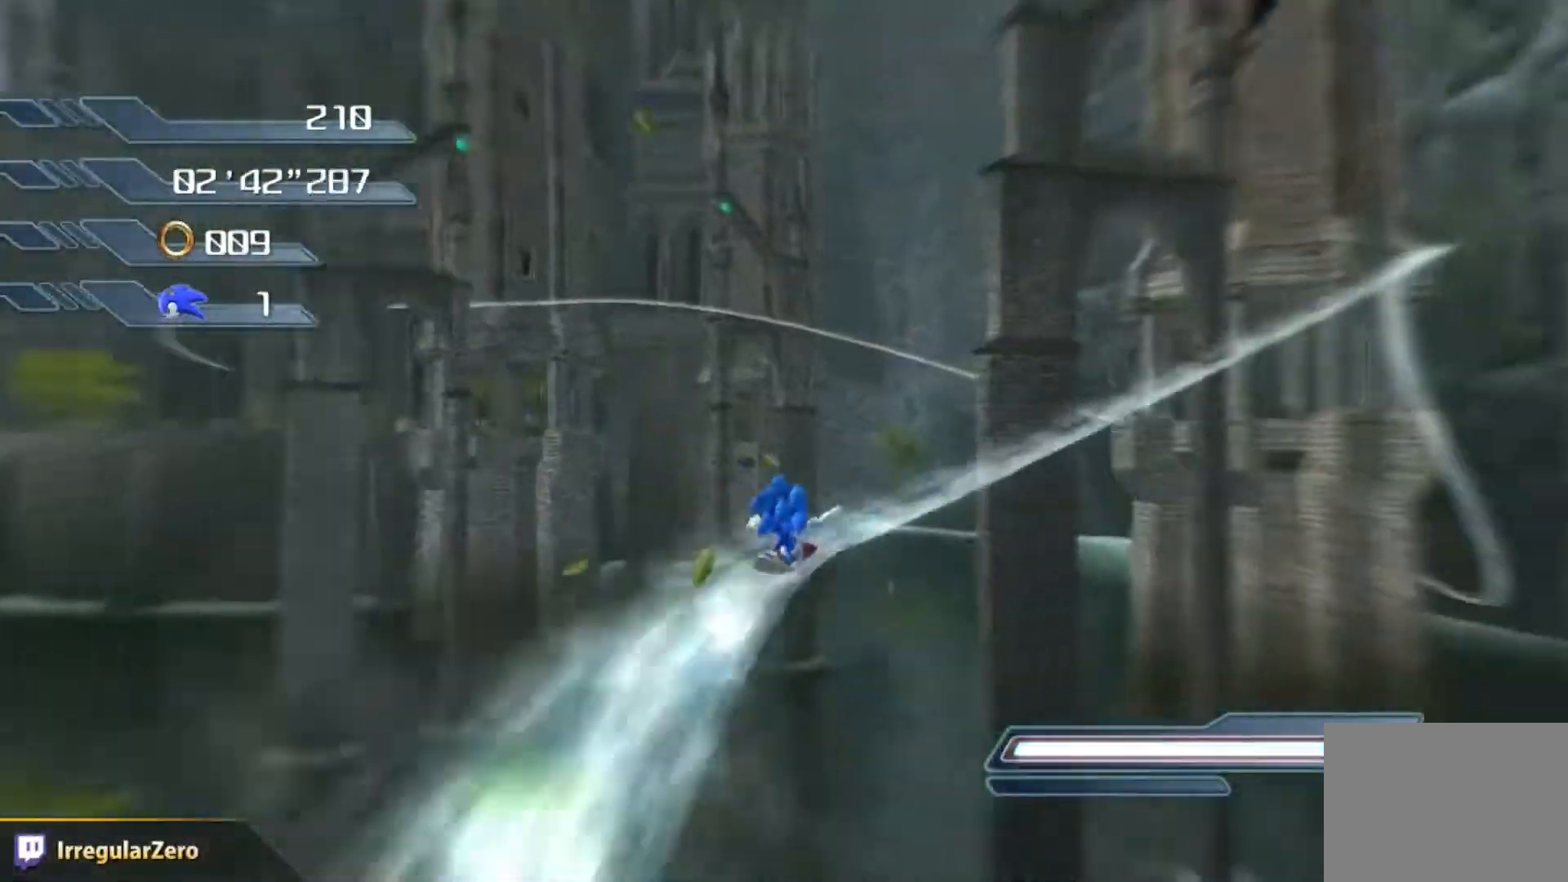
{"buttons": [], "left_stick": "center", "right_stick": "center", "events": [[84, "X", "up"], [284, "X", "down"], [467, "X", "up"]]}
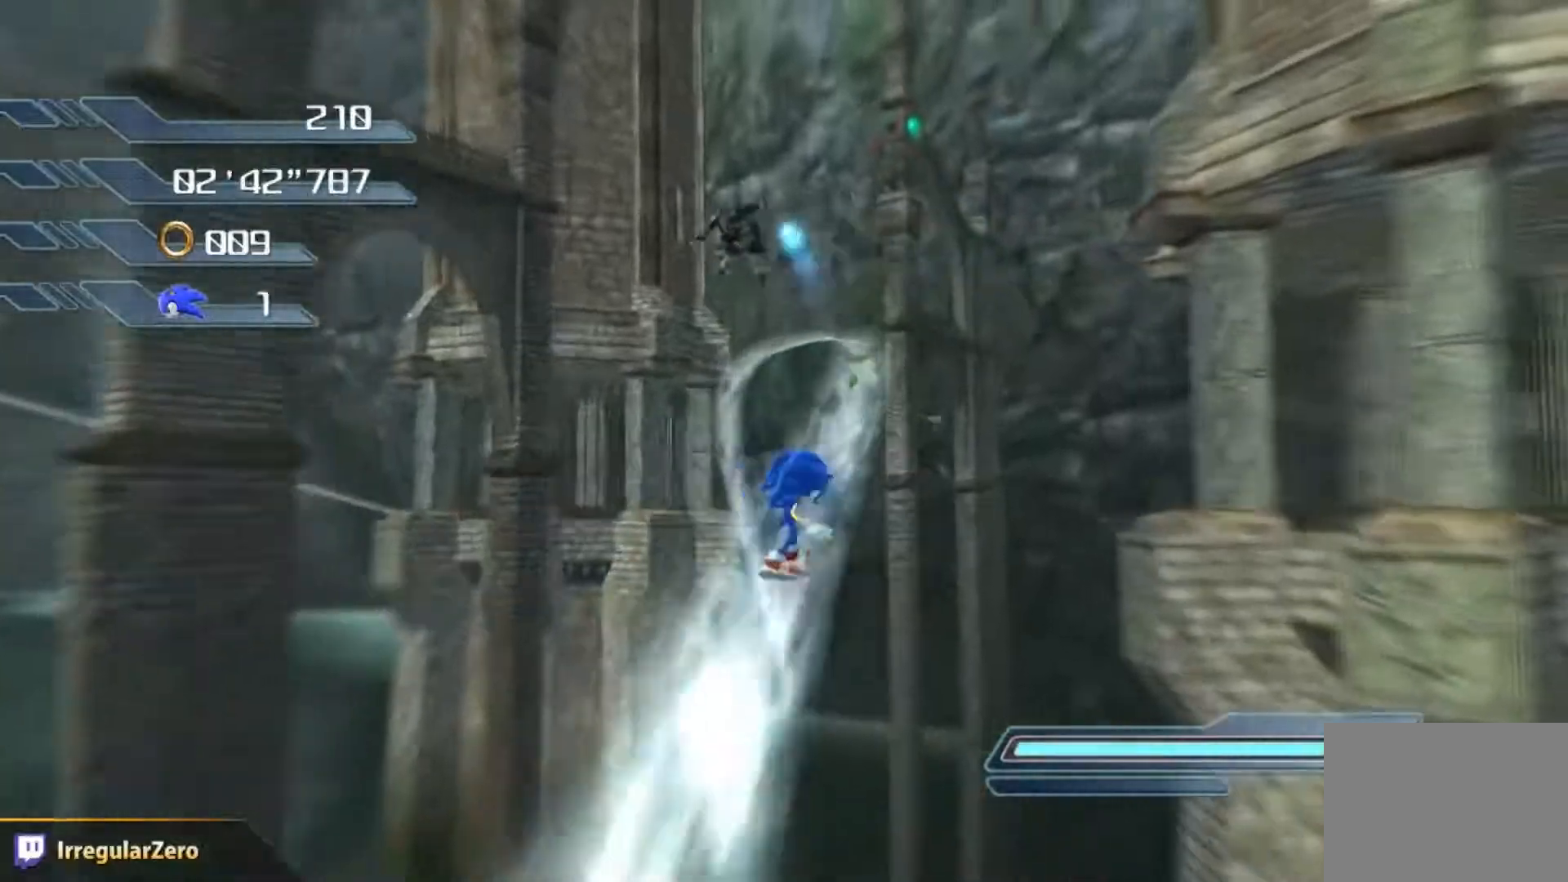
{"buttons": ["X"], "left_stick": "center", "right_stick": "center", "events": [[250, "X", "down"]]}
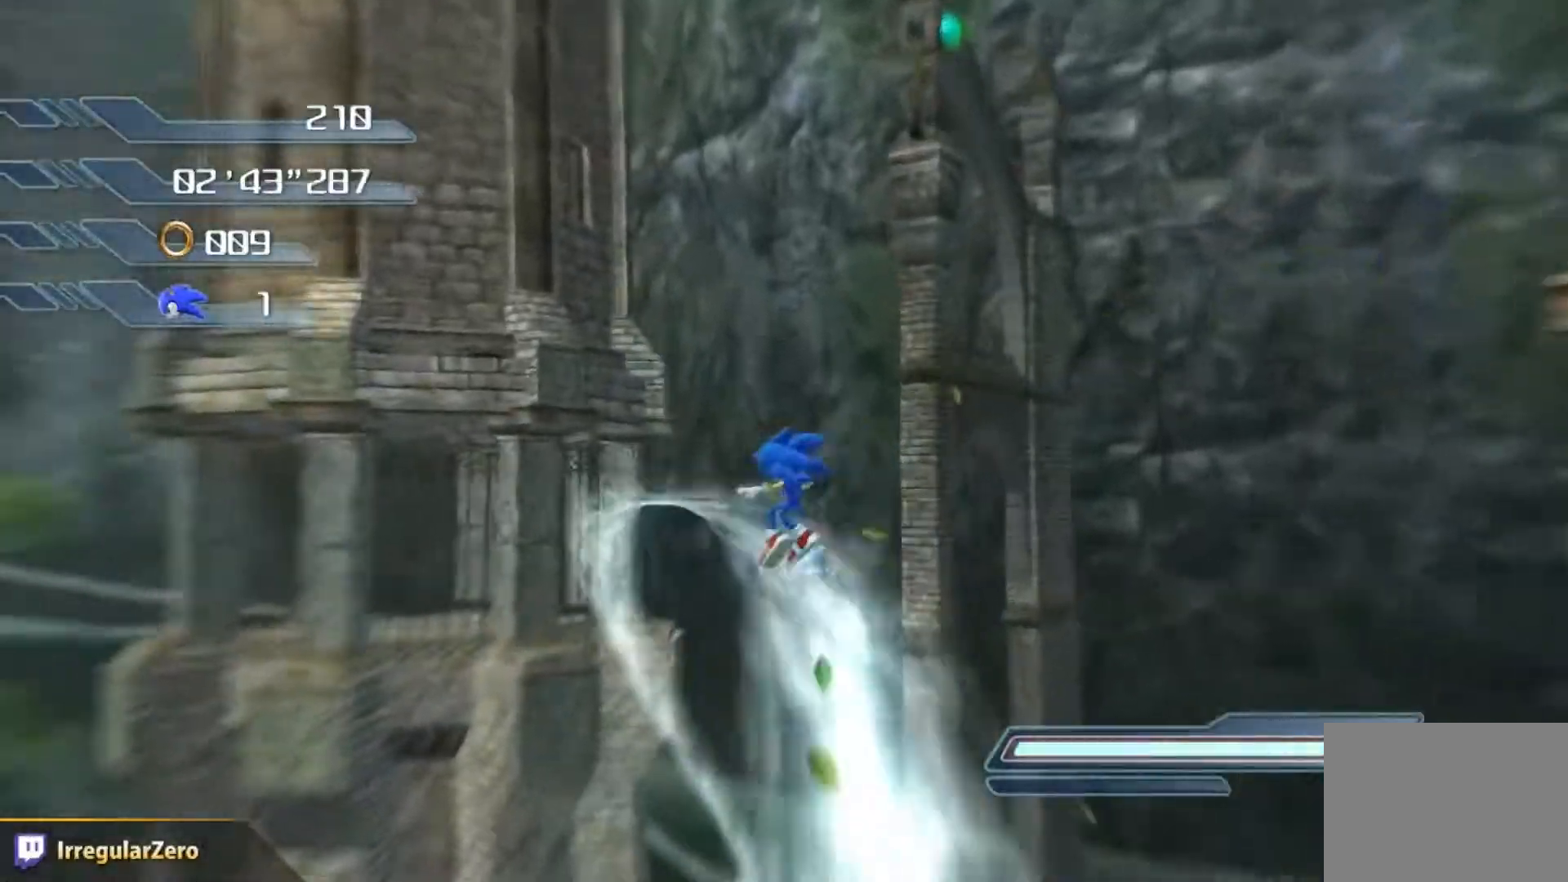
{"buttons": ["X"], "left_stick": "center", "right_stick": "center", "events": [[284, "X", "up"], [501, "X", "down"]]}
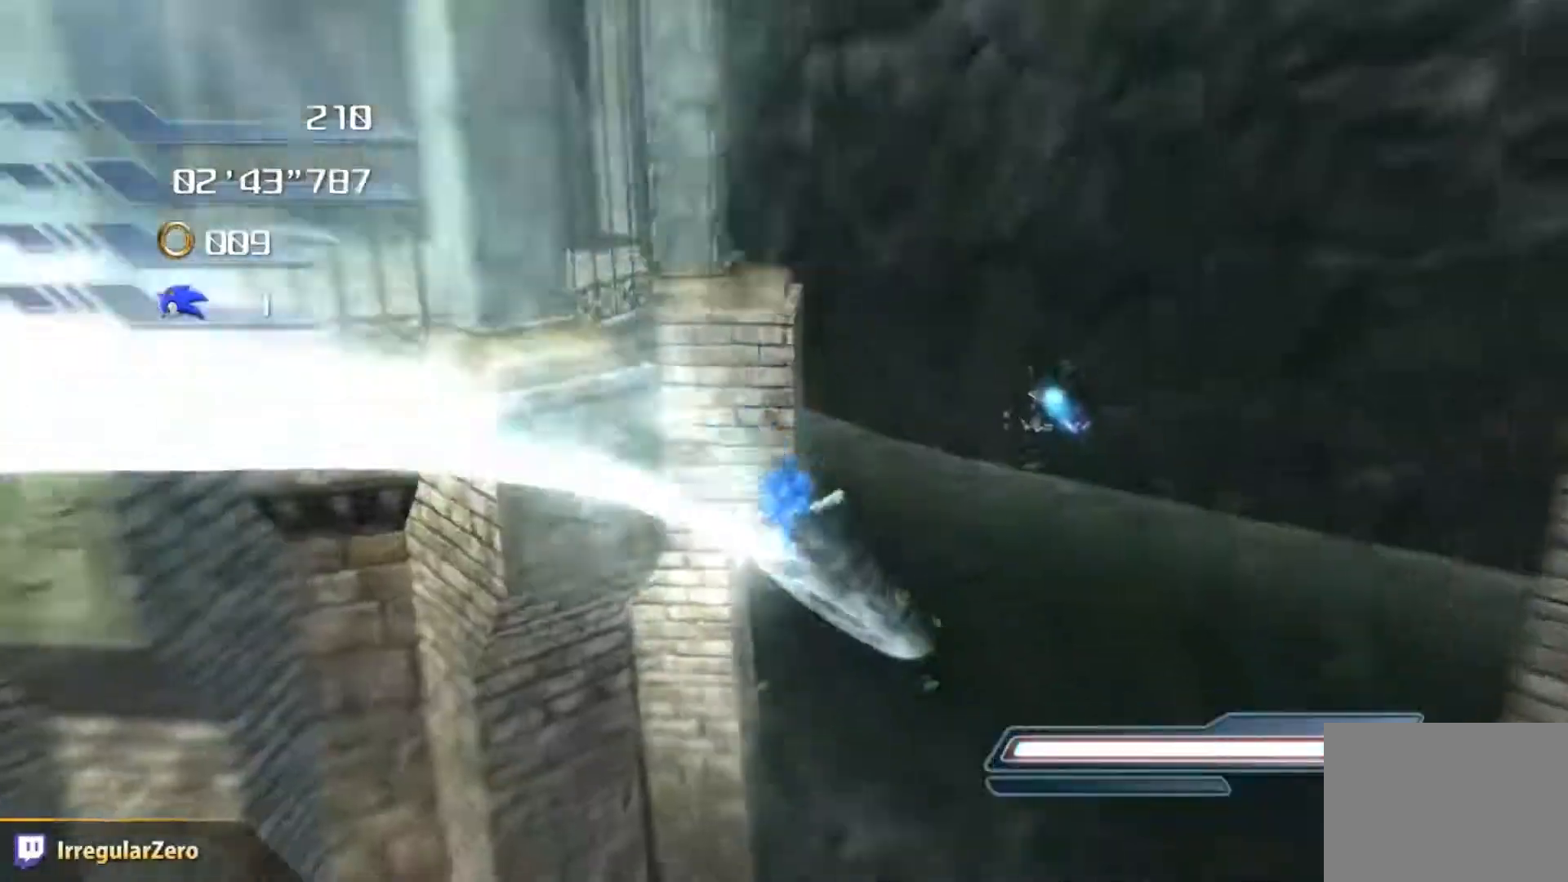
{"buttons": [], "left_stick": "center", "right_stick": "center", "events": [[233, "X", "up"]]}
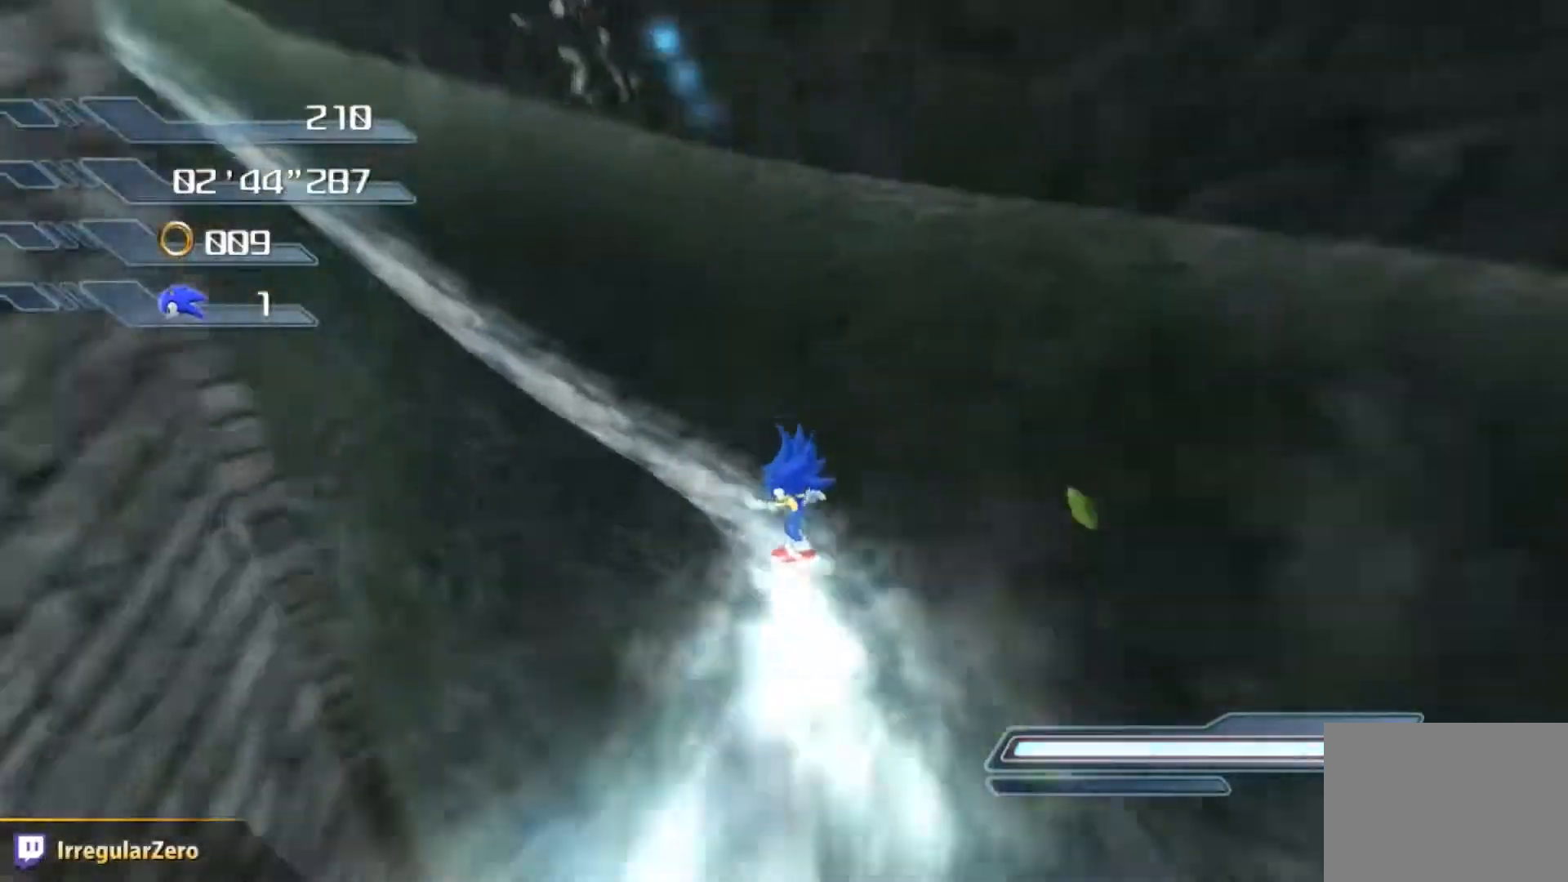
{"buttons": ["X"], "left_stick": "center", "right_stick": "center", "events": [[17, "X", "down"]]}
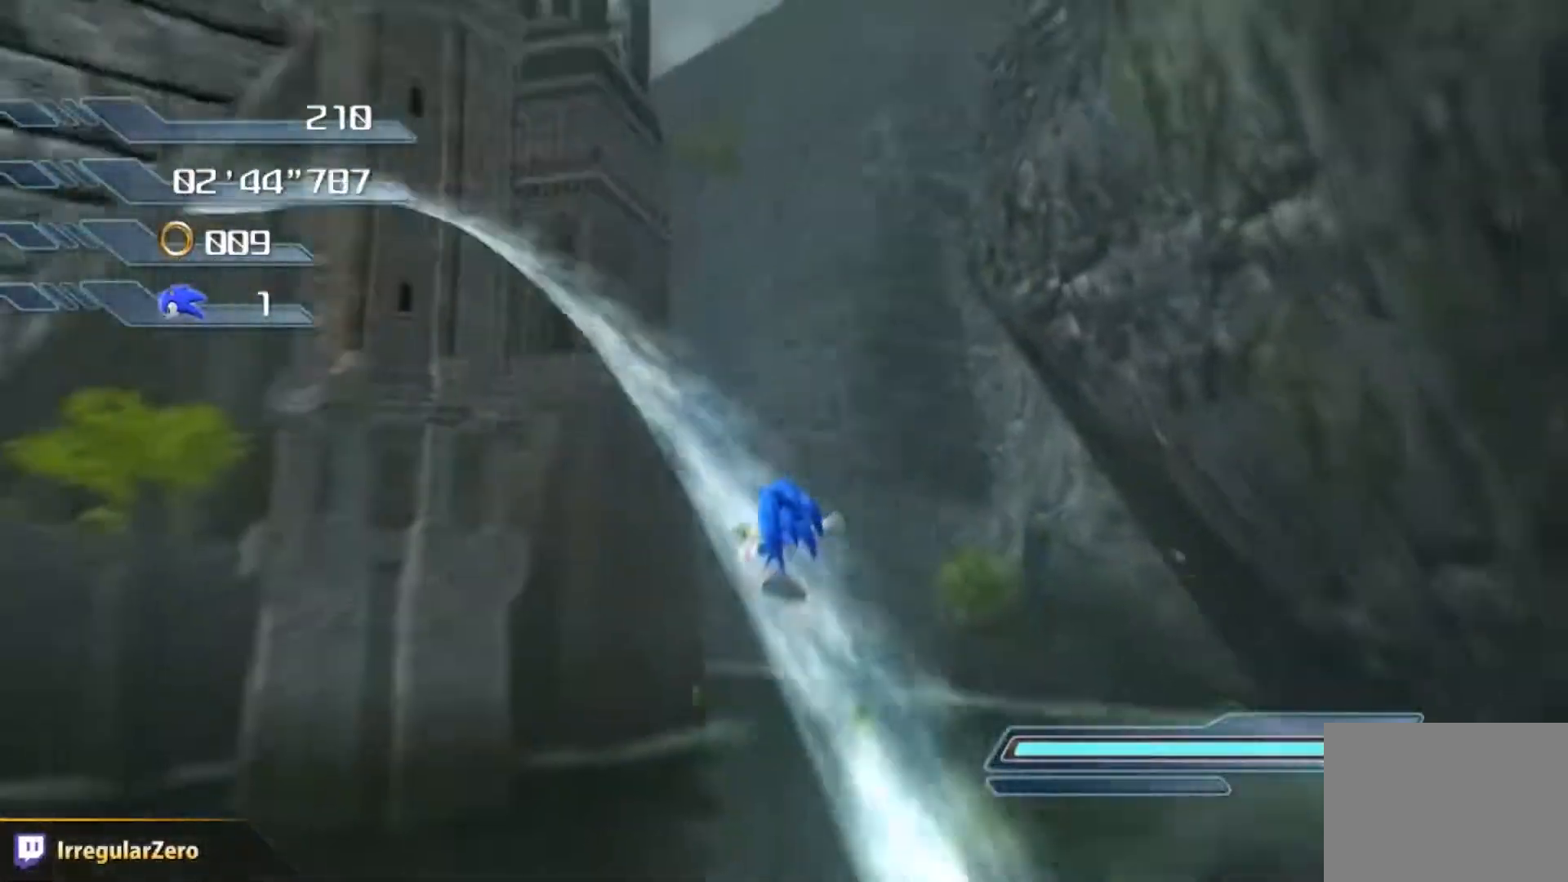
{"buttons": [], "left_stick": "center", "right_stick": "center", "events": [[16, "X", "up"], [200, "X", "down"], [450, "X", "up"]]}
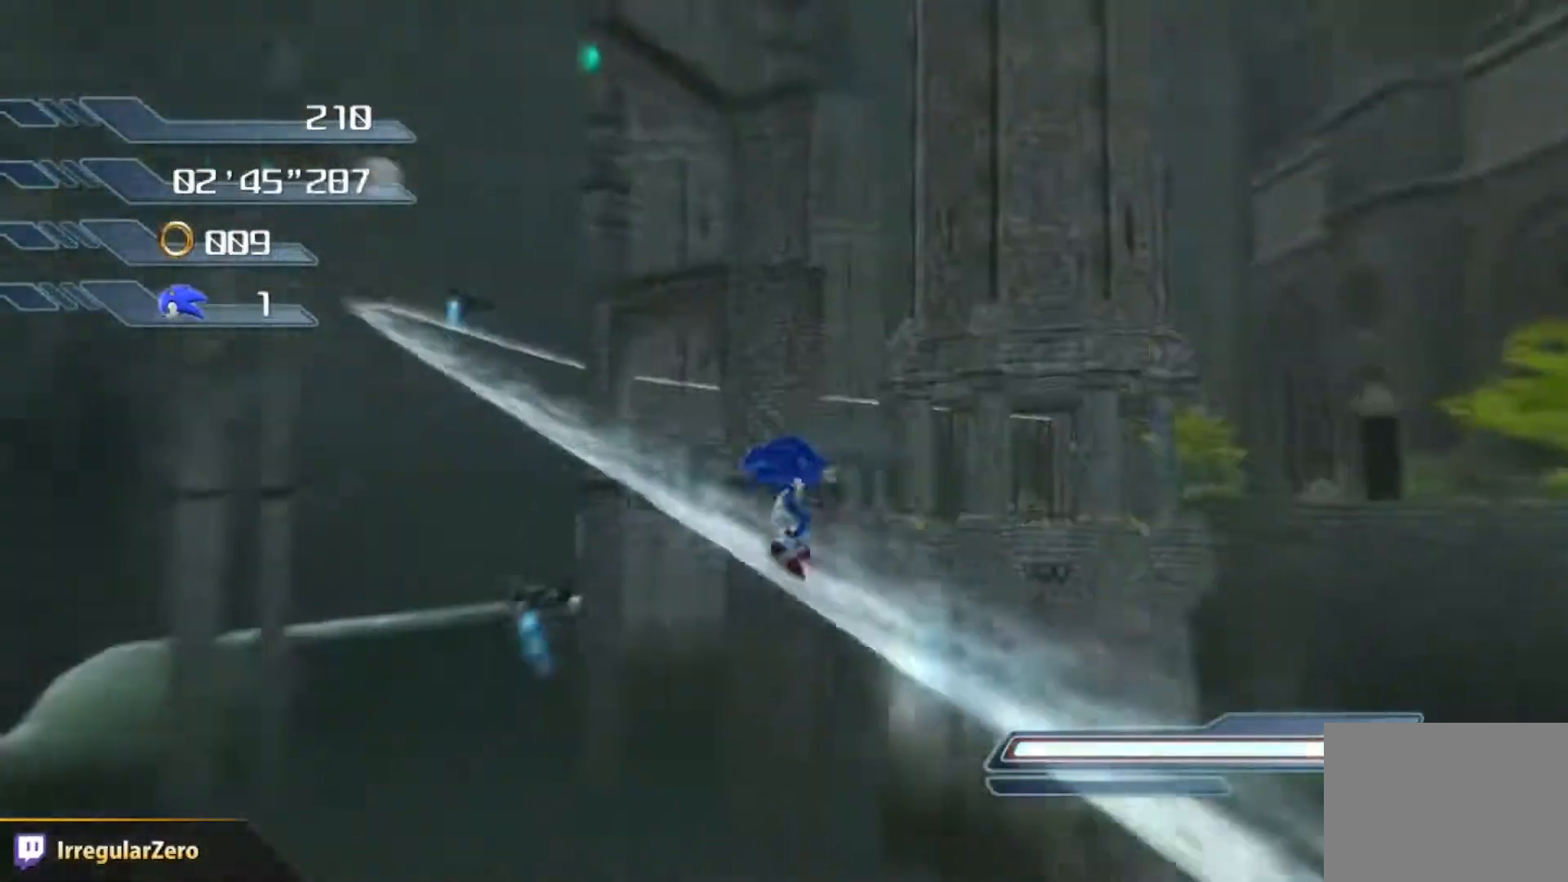
{"buttons": ["X"], "left_stick": "center", "right_stick": "center", "events": [[184, "X", "down"]]}
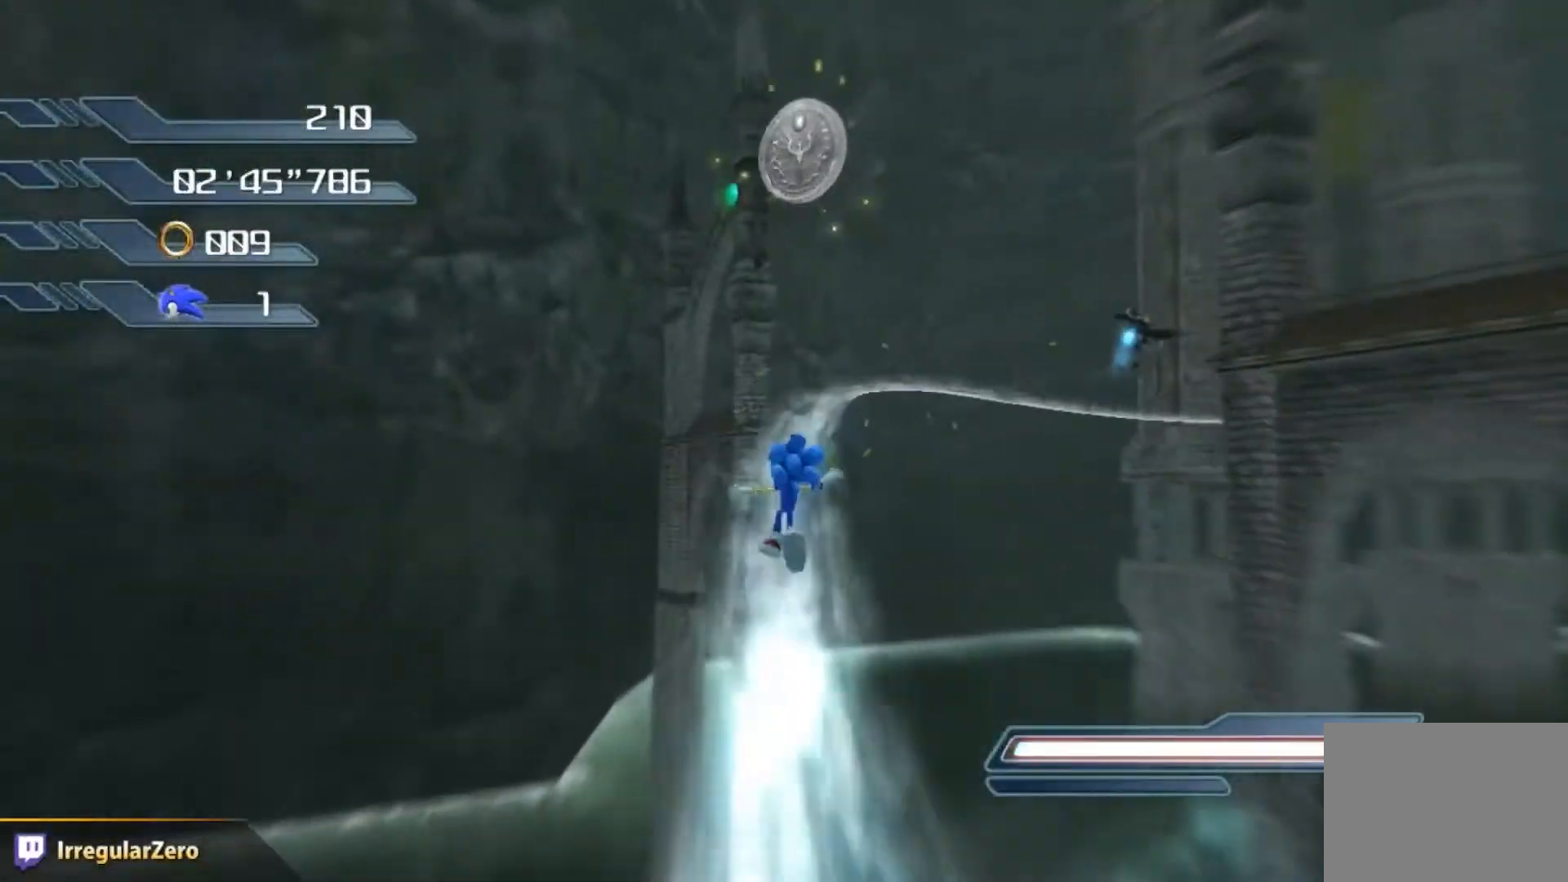
{"buttons": ["X"], "left_stick": "center", "right_stick": "center", "events": [[250, "X", "up"], [450, "X", "down"]]}
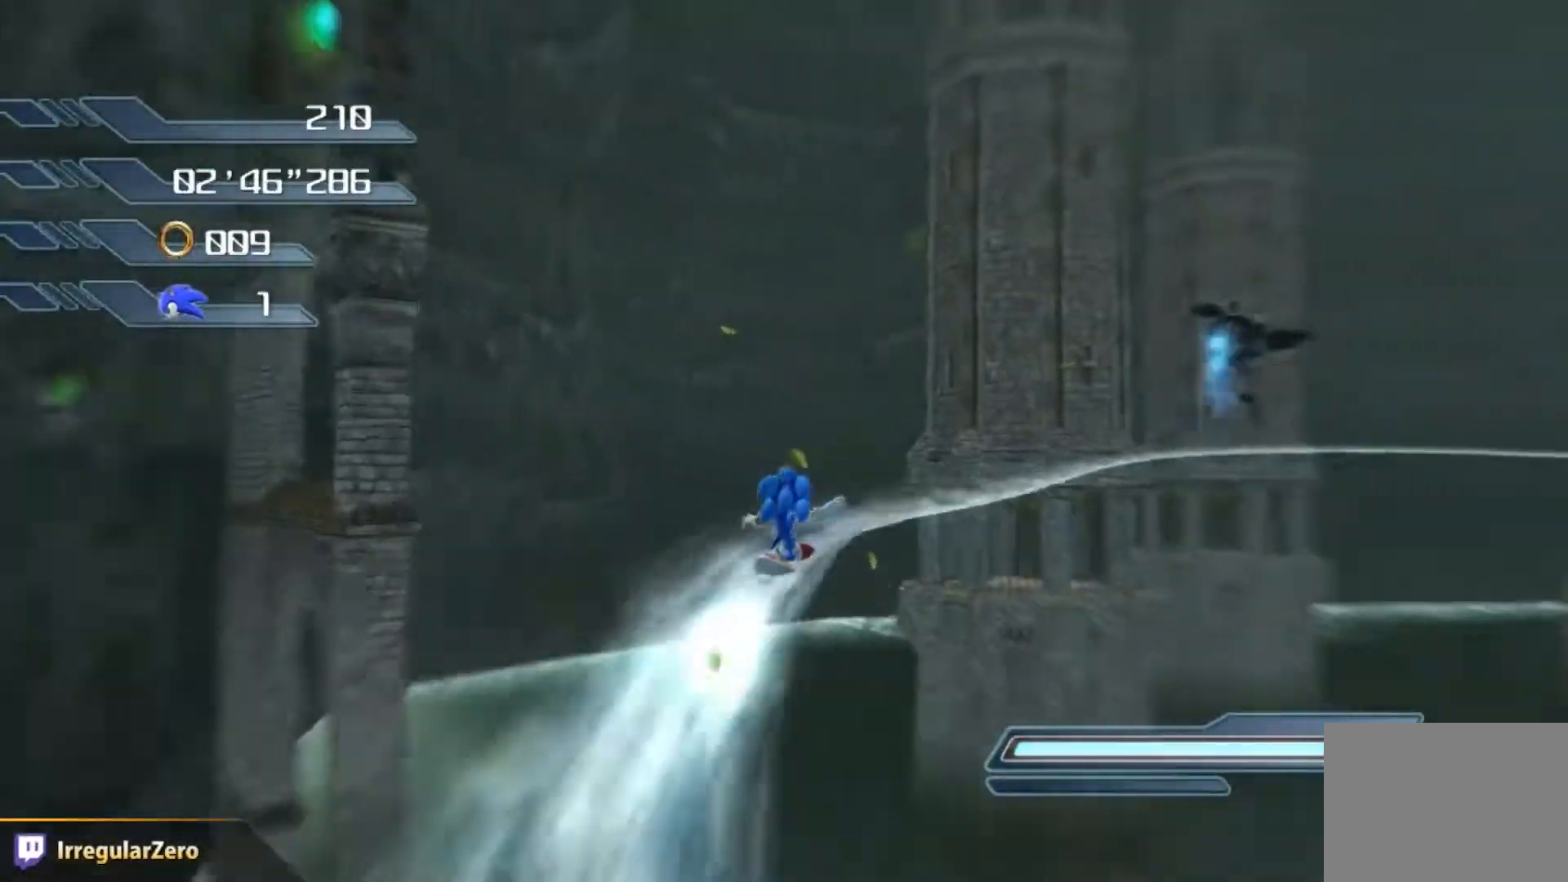
{"buttons": ["X"], "left_stick": "center", "right_stick": "center", "events": [[150, "X", "up"], [417, "X", "down"]]}
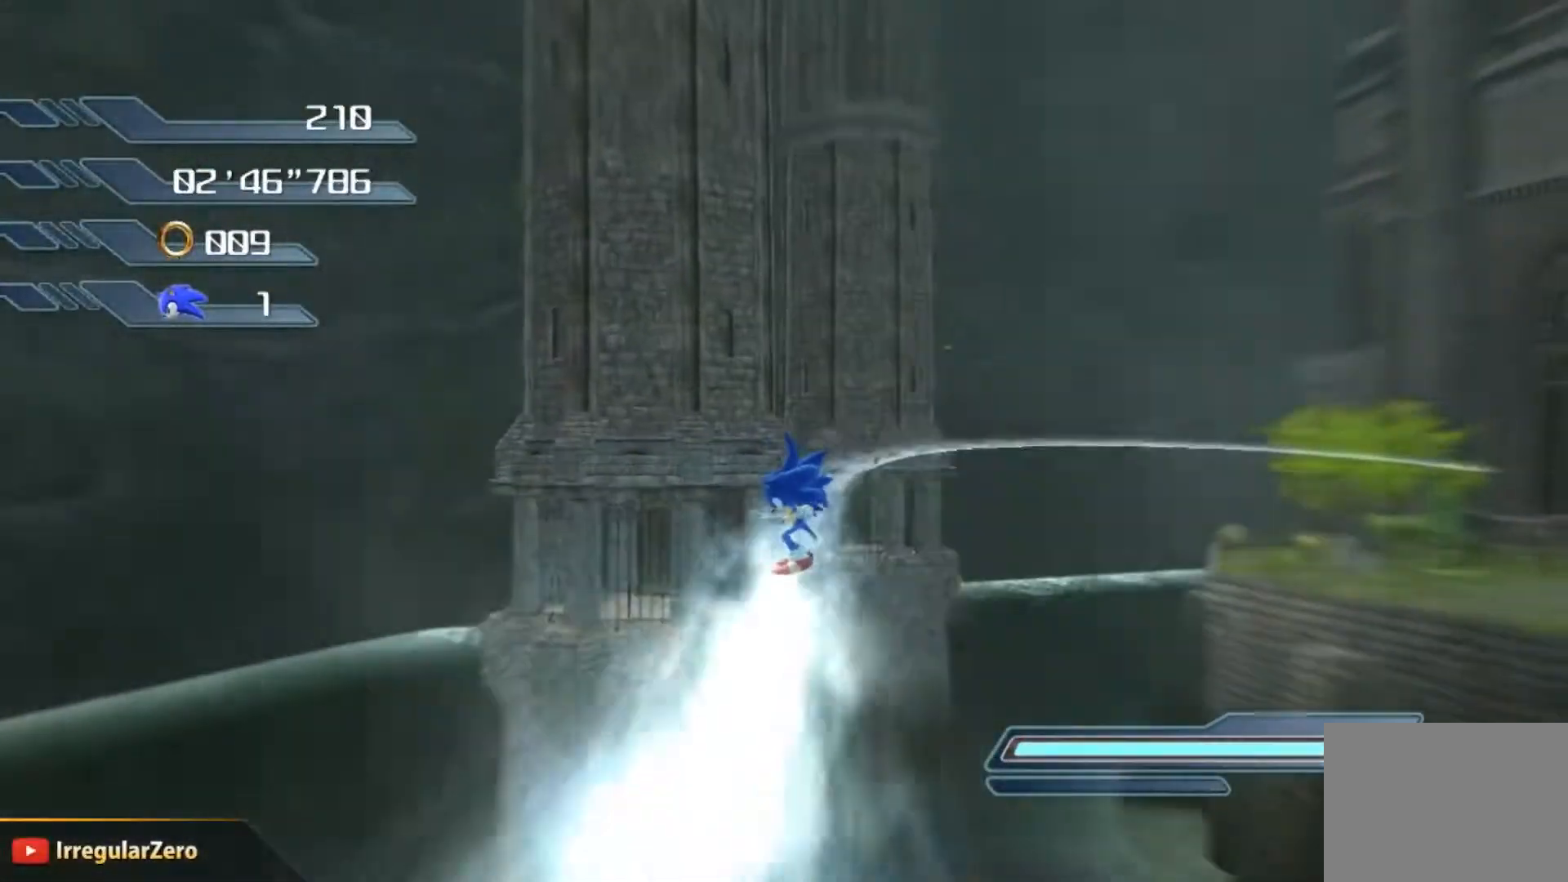
{"buttons": [], "left_stick": "center", "right_stick": "center", "events": [[333, "X", "up"]]}
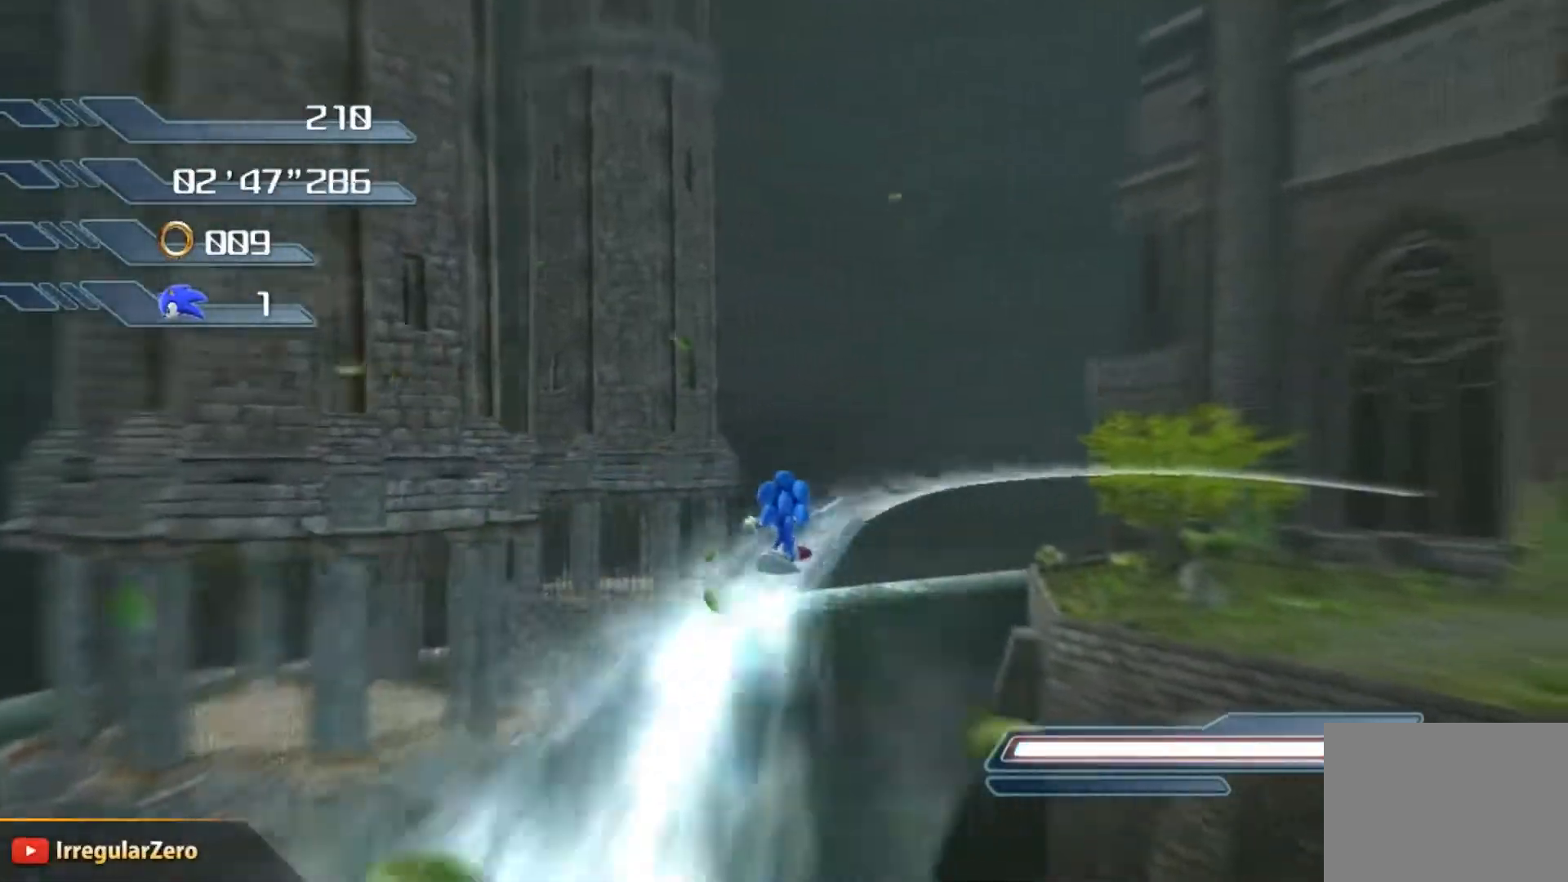
{"buttons": [], "left_stick": "center", "right_stick": "center", "events": [[167, "X", "down"], [417, "X", "up"]]}
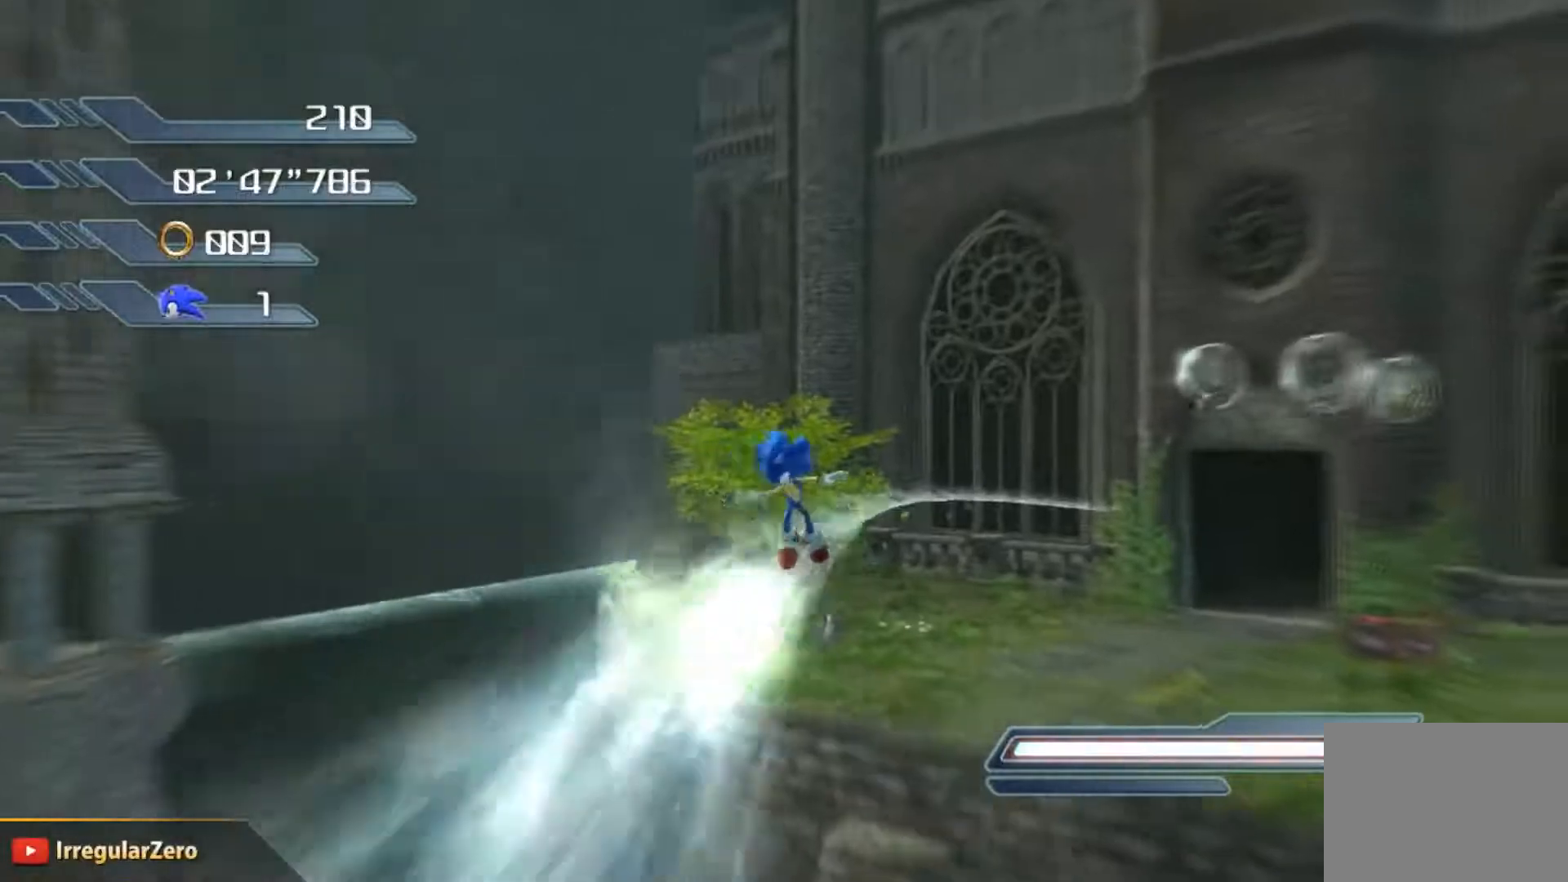
{"buttons": [], "left_stick": "center", "right_stick": "center", "events": [[166, "X", "down"], [483, "X", "up"]]}
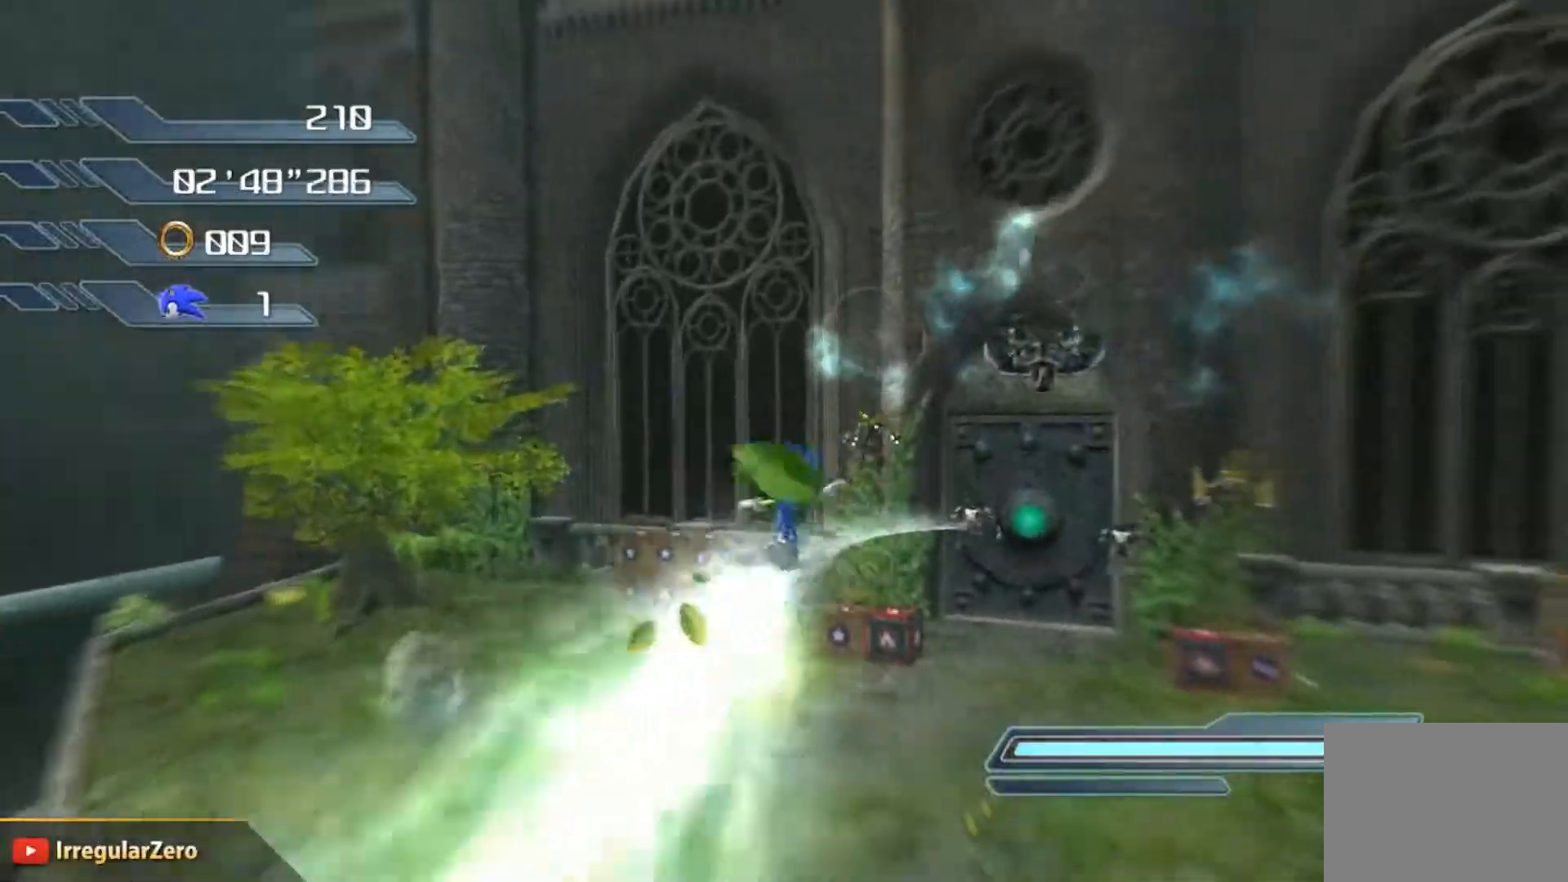
{"buttons": [], "left_stick": "up-left", "right_stick": "down-left", "events": [[167, "left_stick", "up-left"], [434, "right_stick", "down-left"]]}
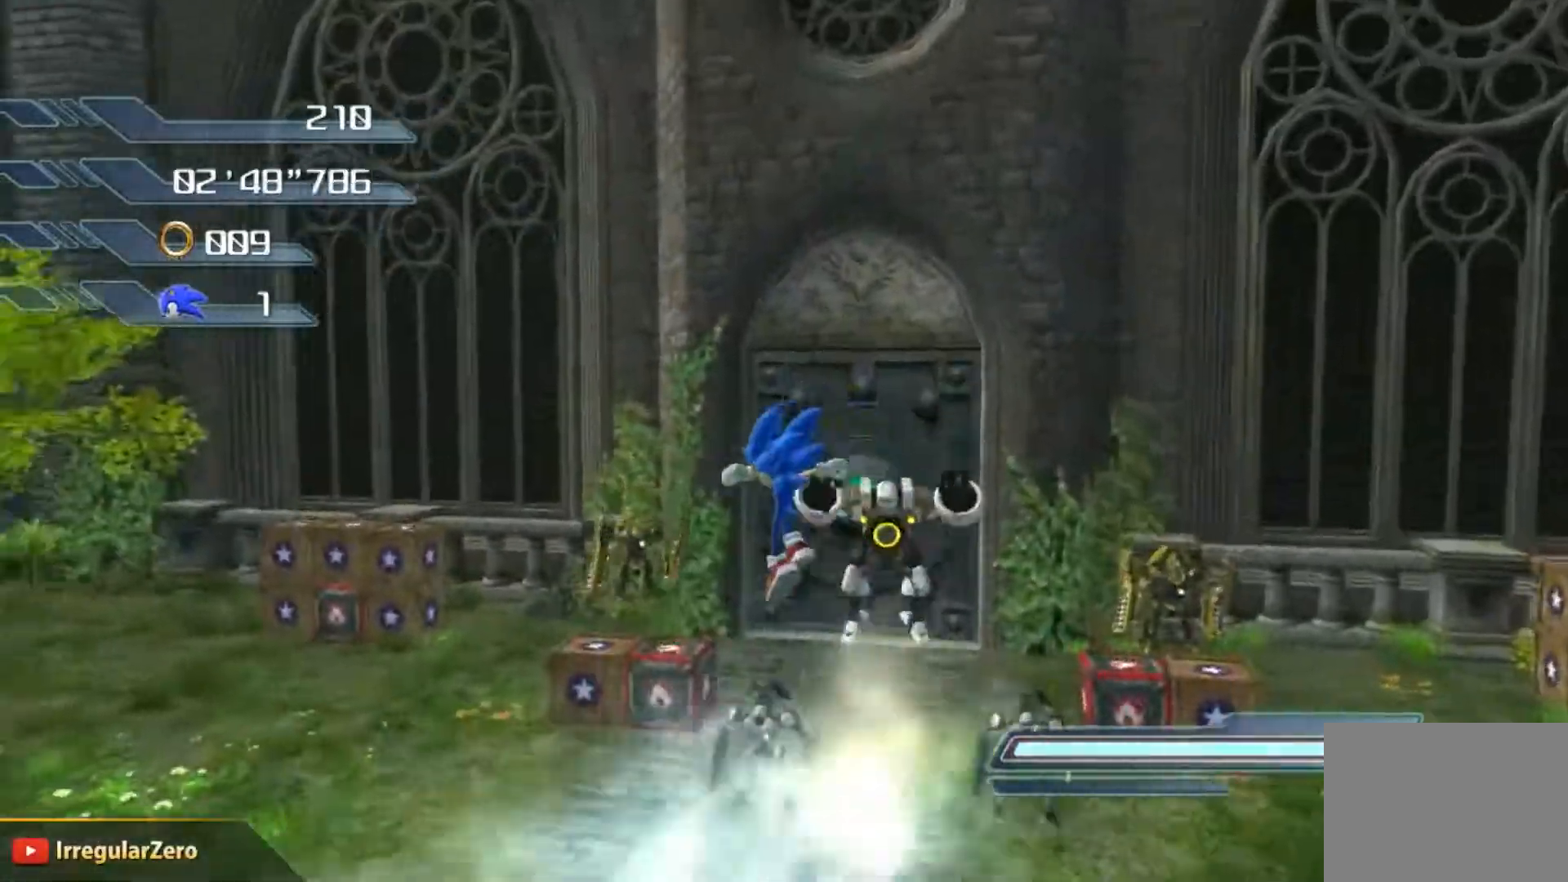
{"buttons": [], "left_stick": "up-left", "right_stick": "center", "events": [[150, "right_stick", "center"], [350, "right_stick", "left"], [500, "right_stick", "center"]]}
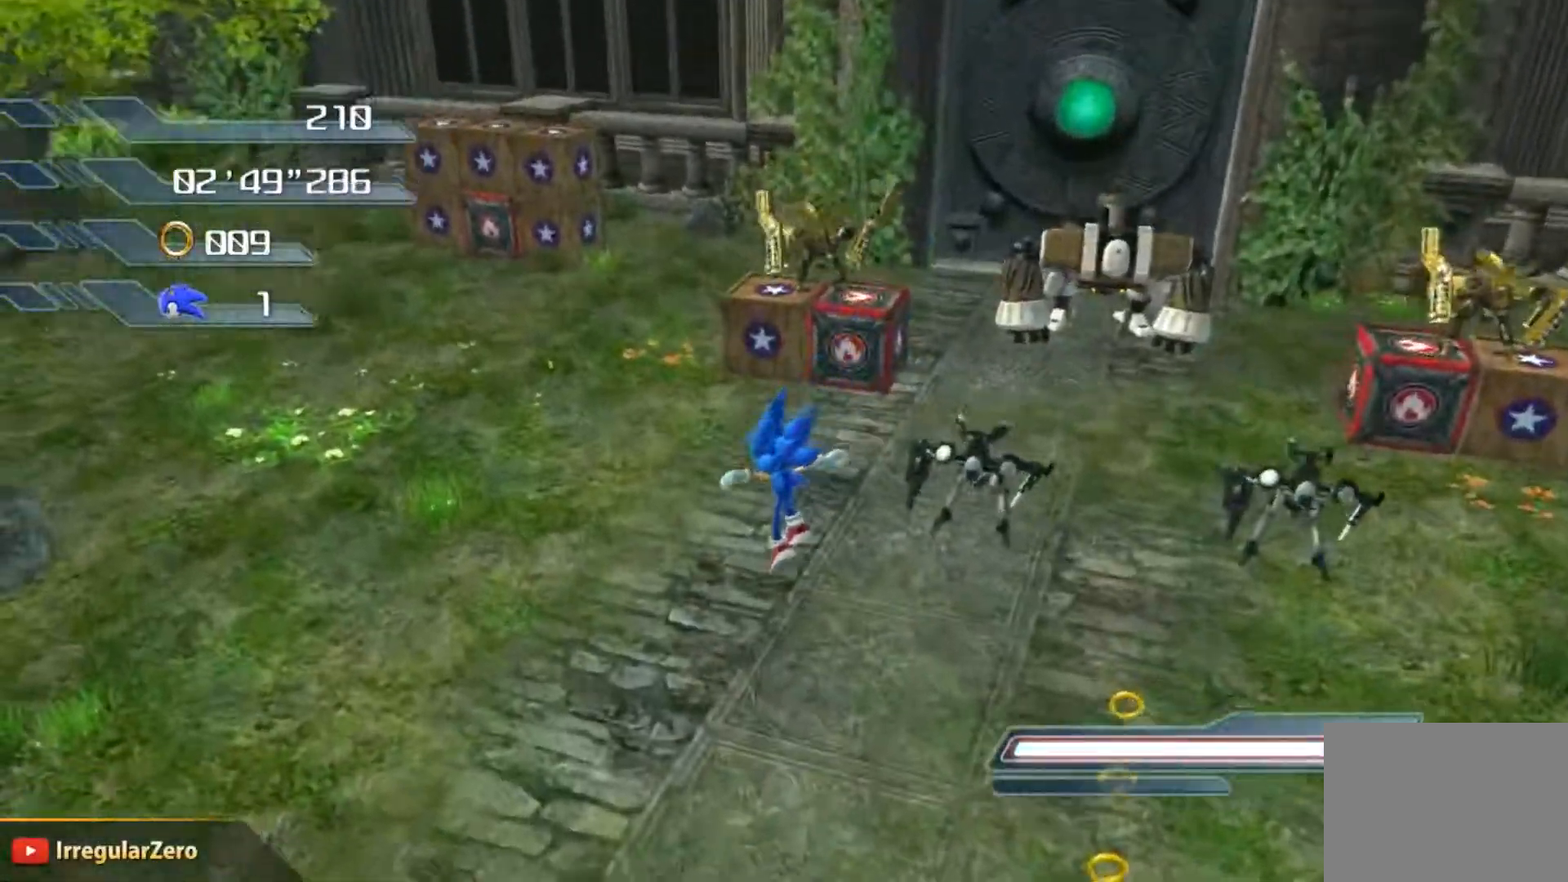
{"buttons": [], "left_stick": "up", "right_stick": "center", "events": [[367, "left_stick", "up"]]}
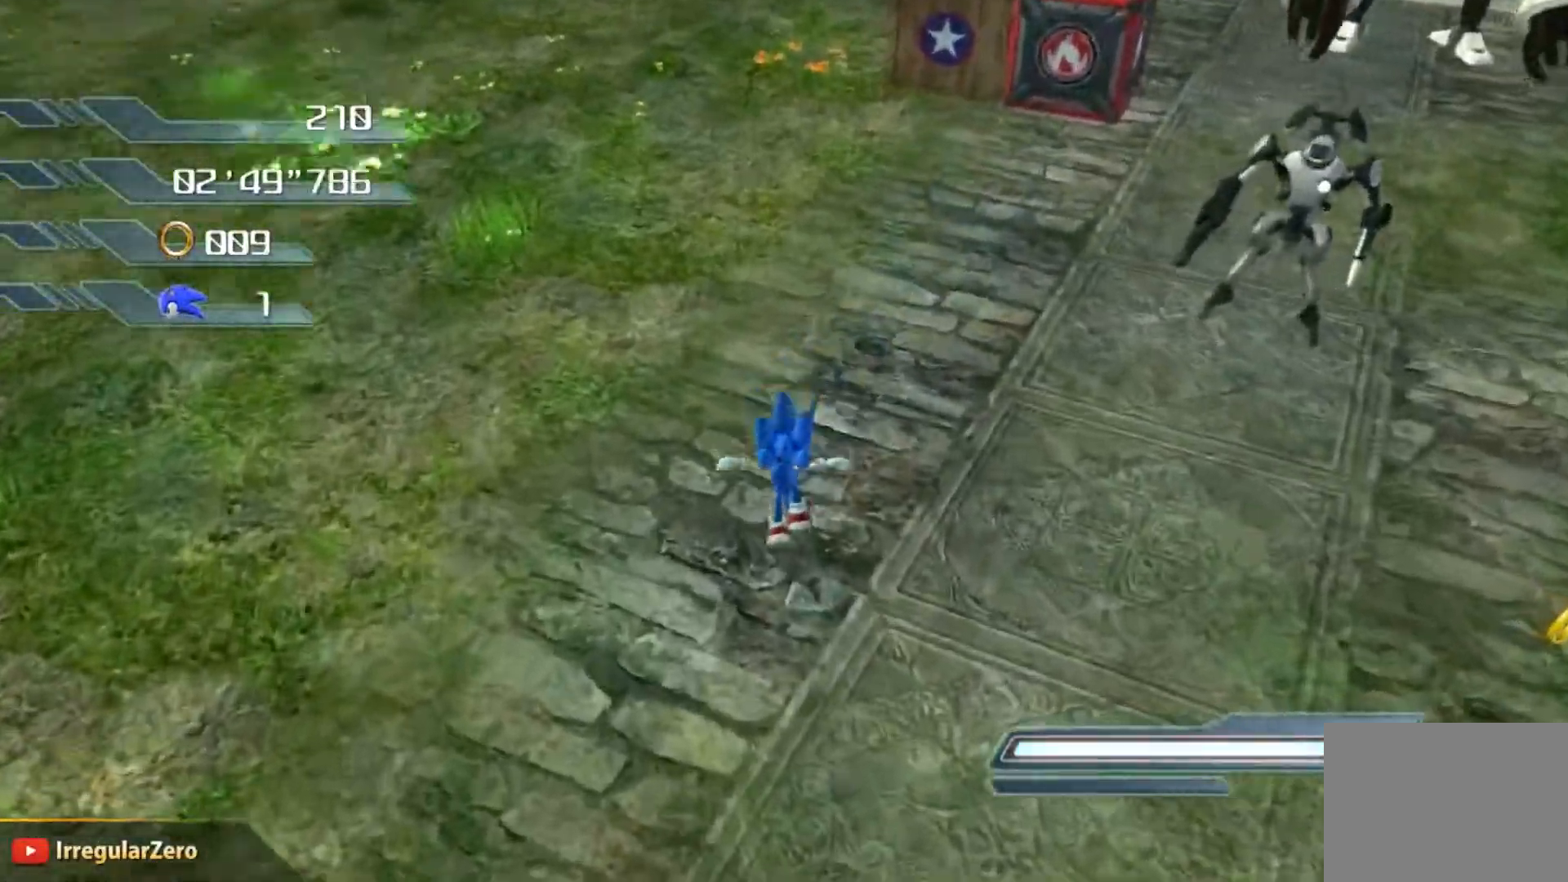
{"buttons": ["X"], "left_stick": "up", "right_stick": "center", "events": [[116, "left_stick", "center"], [233, "X", "down"], [467, "left_stick", "up"]]}
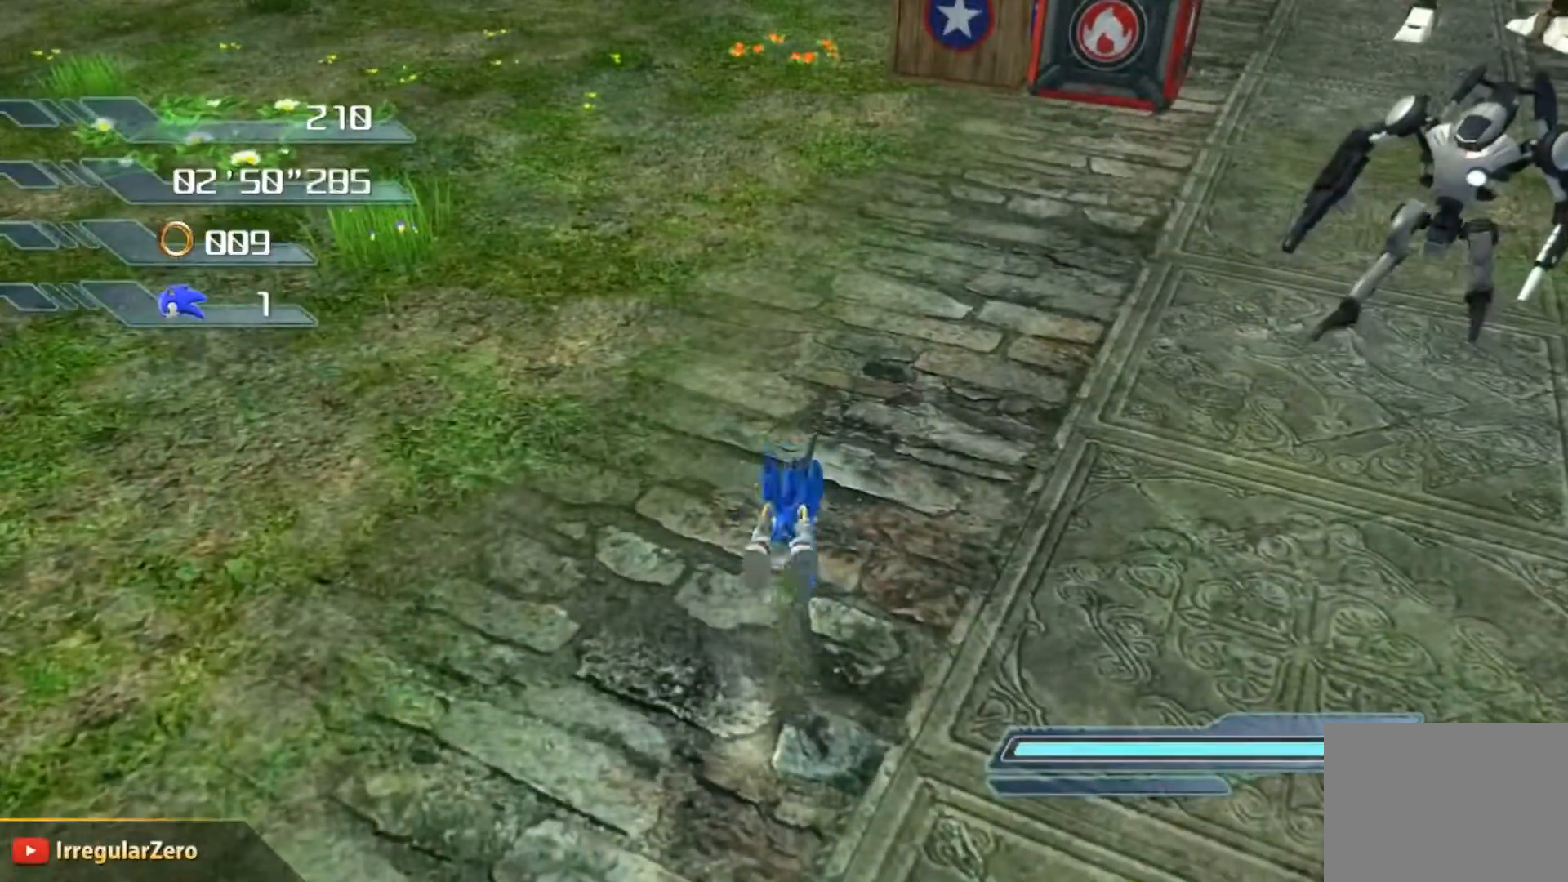
{"buttons": [], "left_stick": "up", "right_stick": "center", "events": [[34, "X", "up"]]}
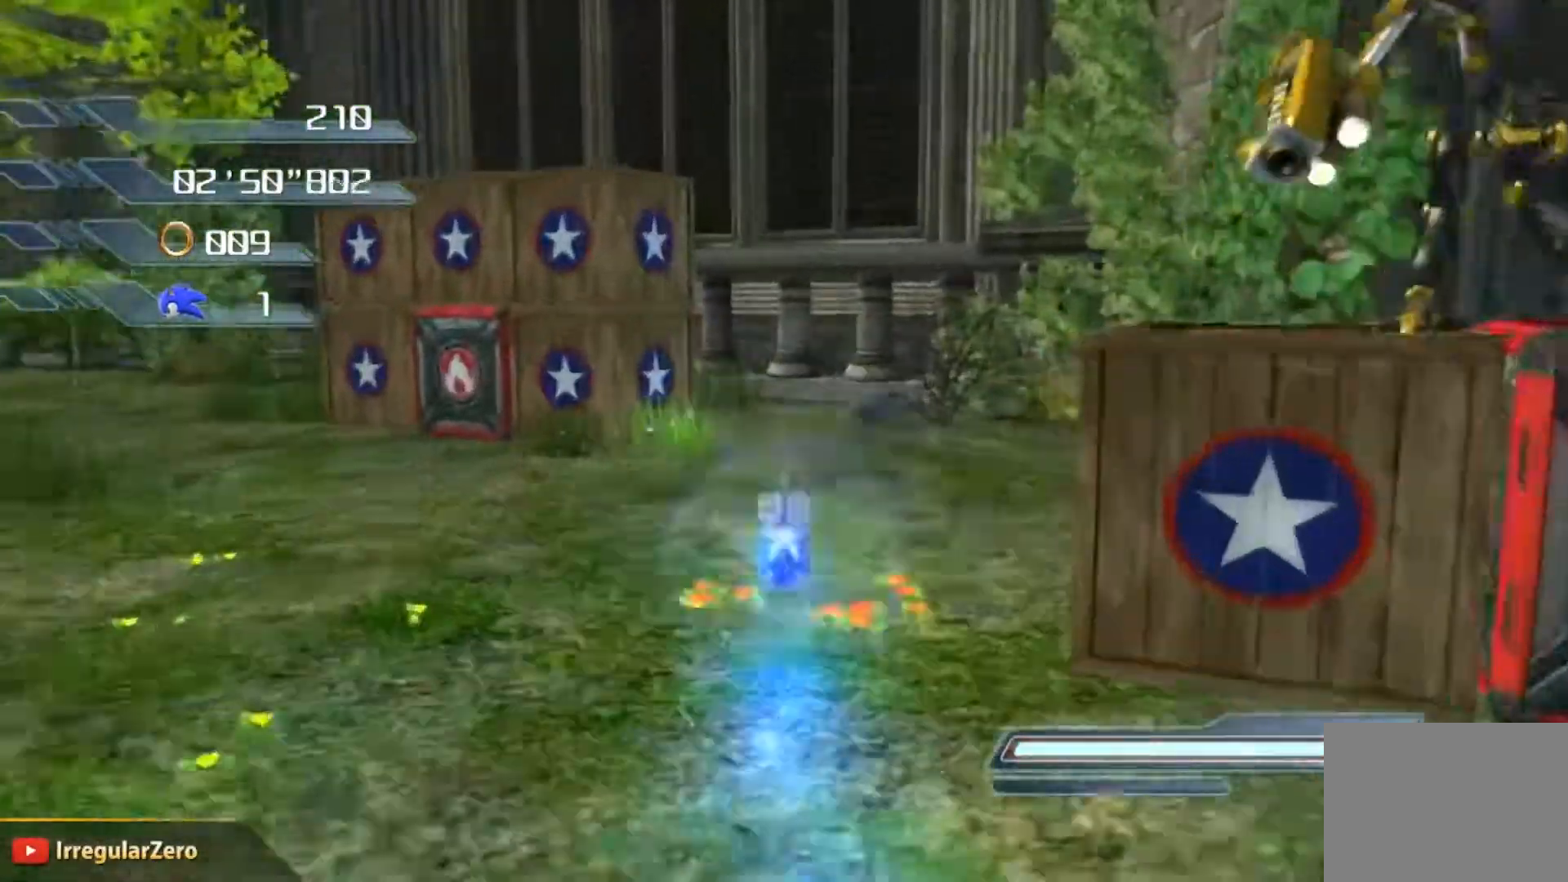
{"buttons": ["A", "X"], "left_stick": "up", "right_stick": "center", "events": [[167, "X", "down"], [217, "A", "down"]]}
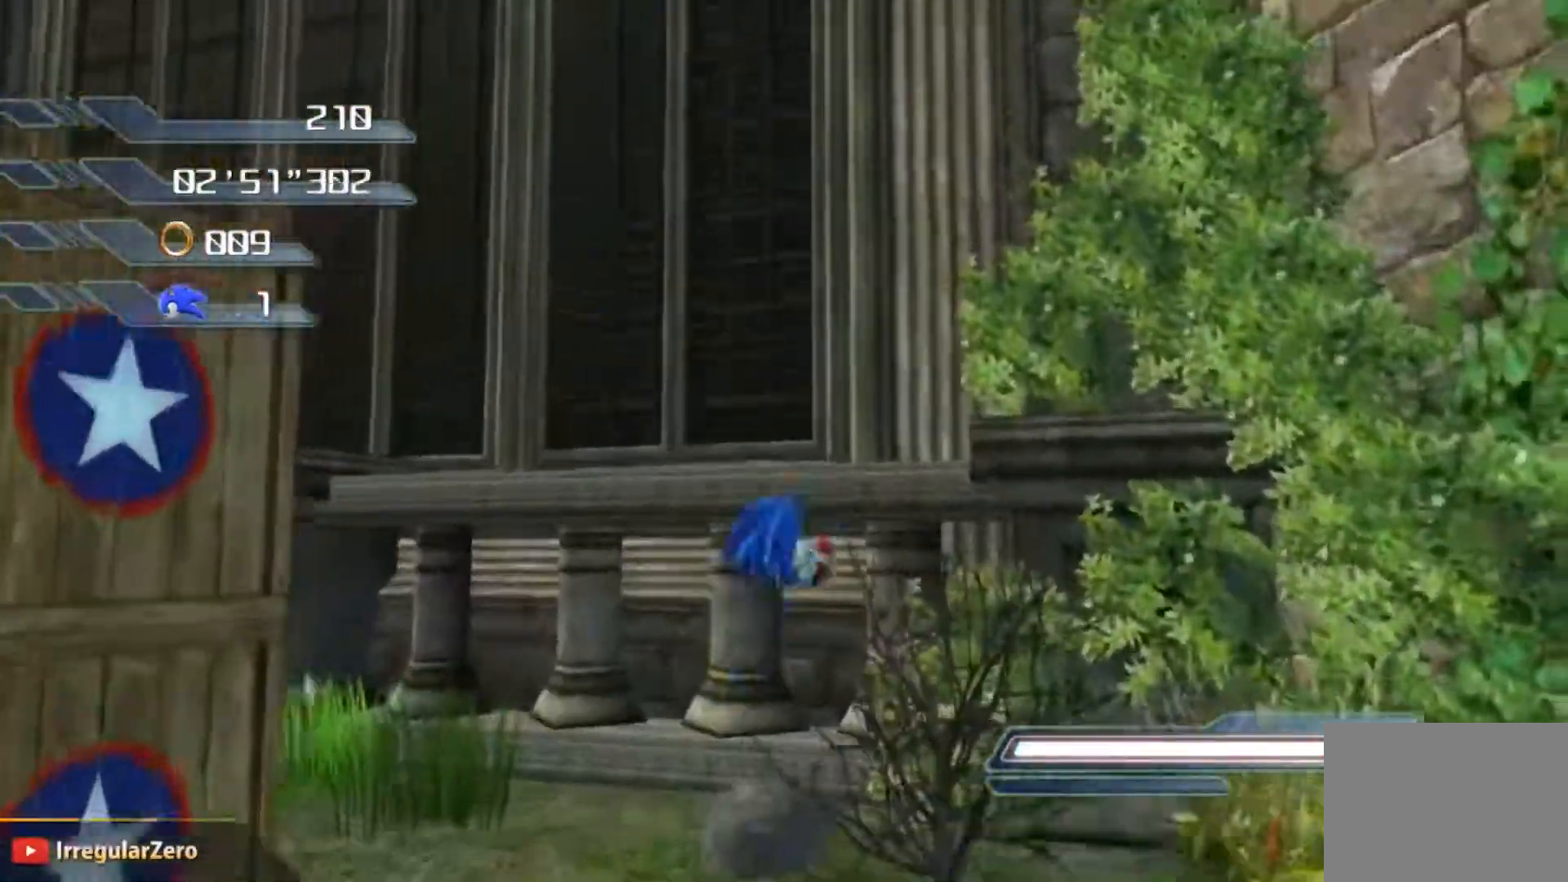
{"buttons": ["X"], "left_stick": "up-right", "right_stick": "center", "events": [[134, "left_stick", "up-right"], [484, "A", "up"]]}
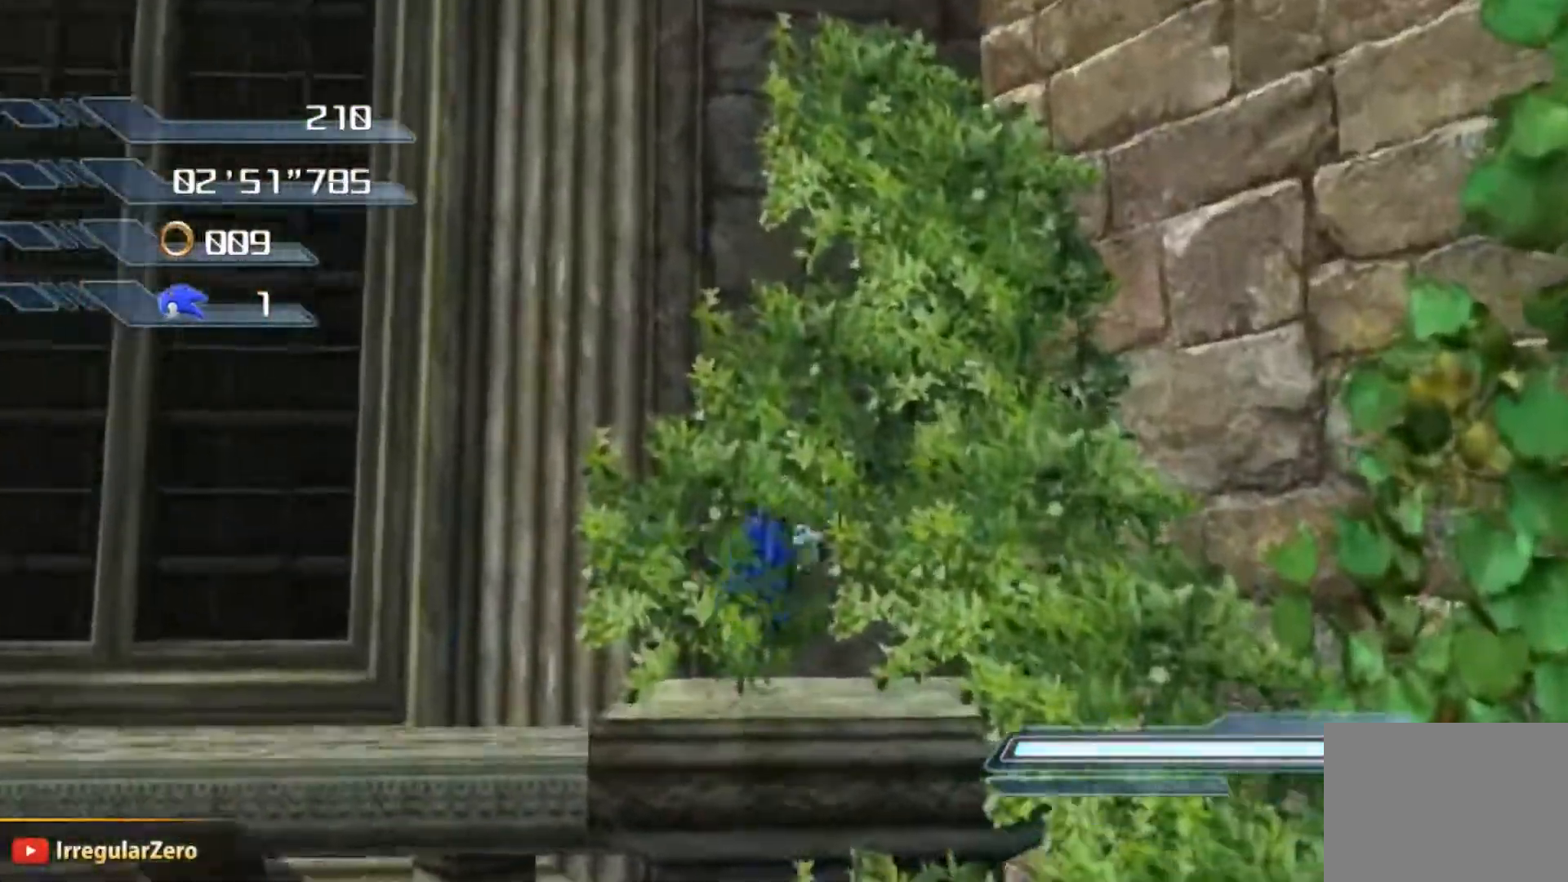
{"buttons": [], "left_stick": "up", "right_stick": "center", "events": [[16, "X", "up"], [116, "right_stick", "left"], [367, "left_stick", "up"], [417, "right_stick", "center"]]}
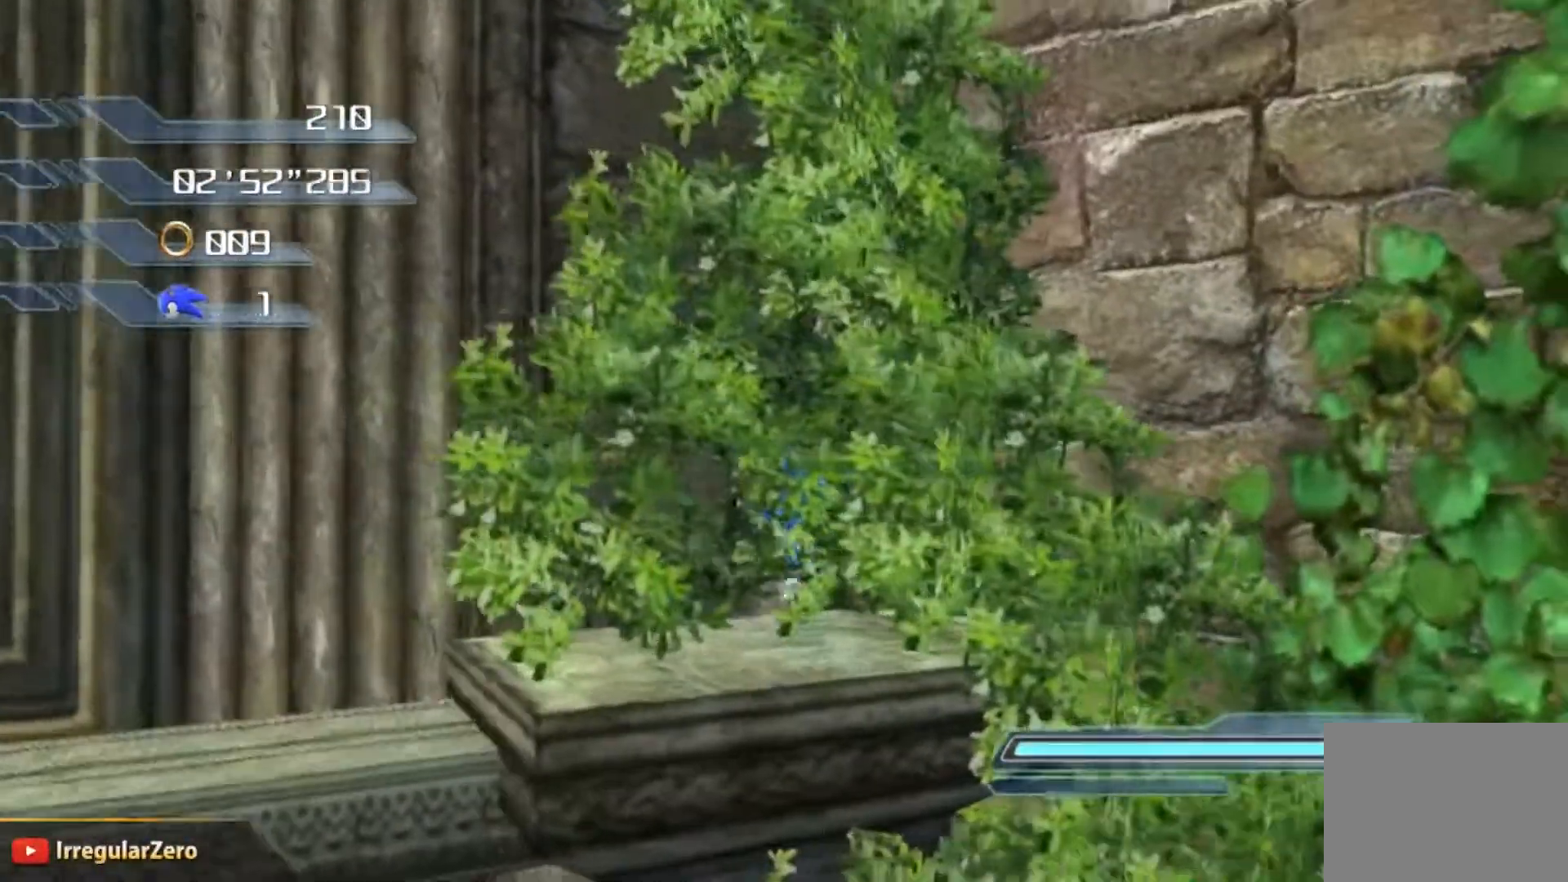
{"buttons": ["X"], "left_stick": "center", "right_stick": "center", "events": [[17, "left_stick", "center"], [117, "X", "down"]]}
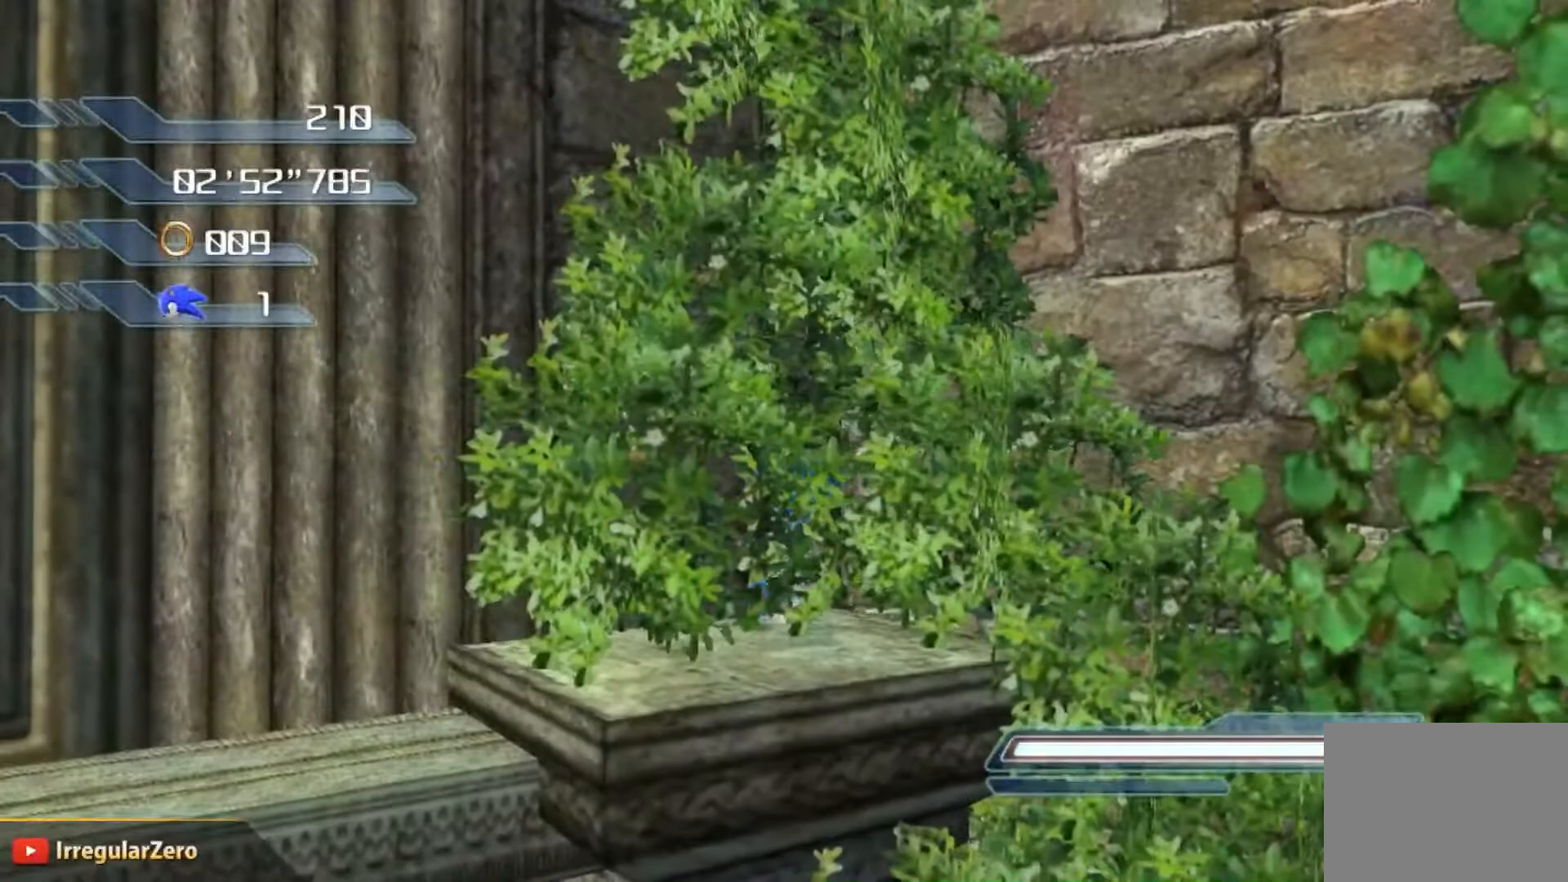
{"buttons": [], "left_stick": "center", "right_stick": "center", "events": [[283, "X", "up"]]}
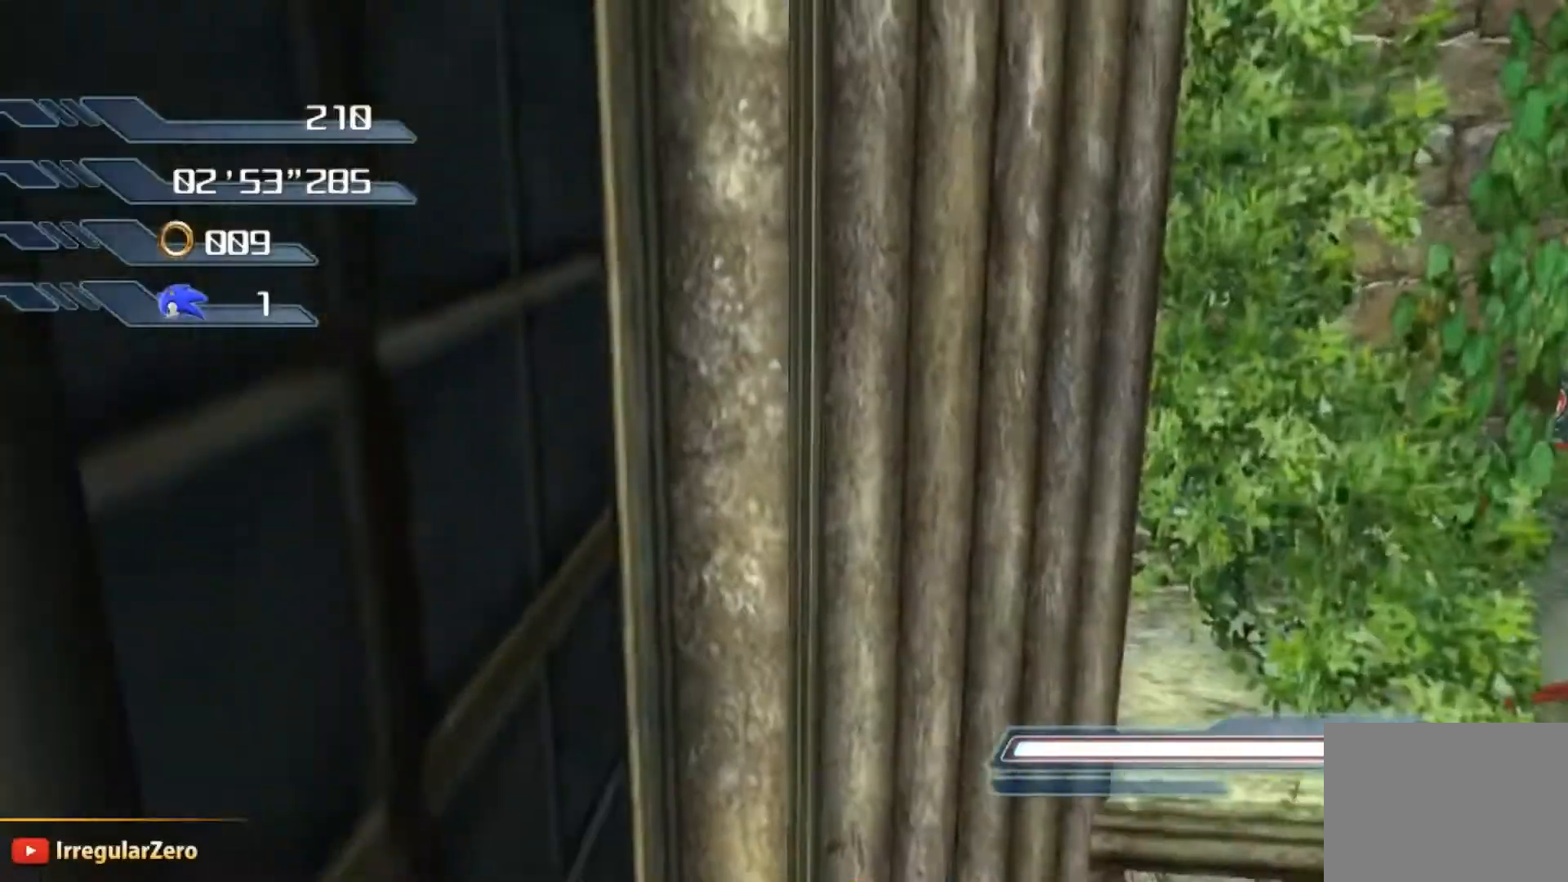
{"buttons": [], "left_stick": "up", "right_stick": "center", "events": [[167, "left_stick", "up-left"], [501, "left_stick", "up"]]}
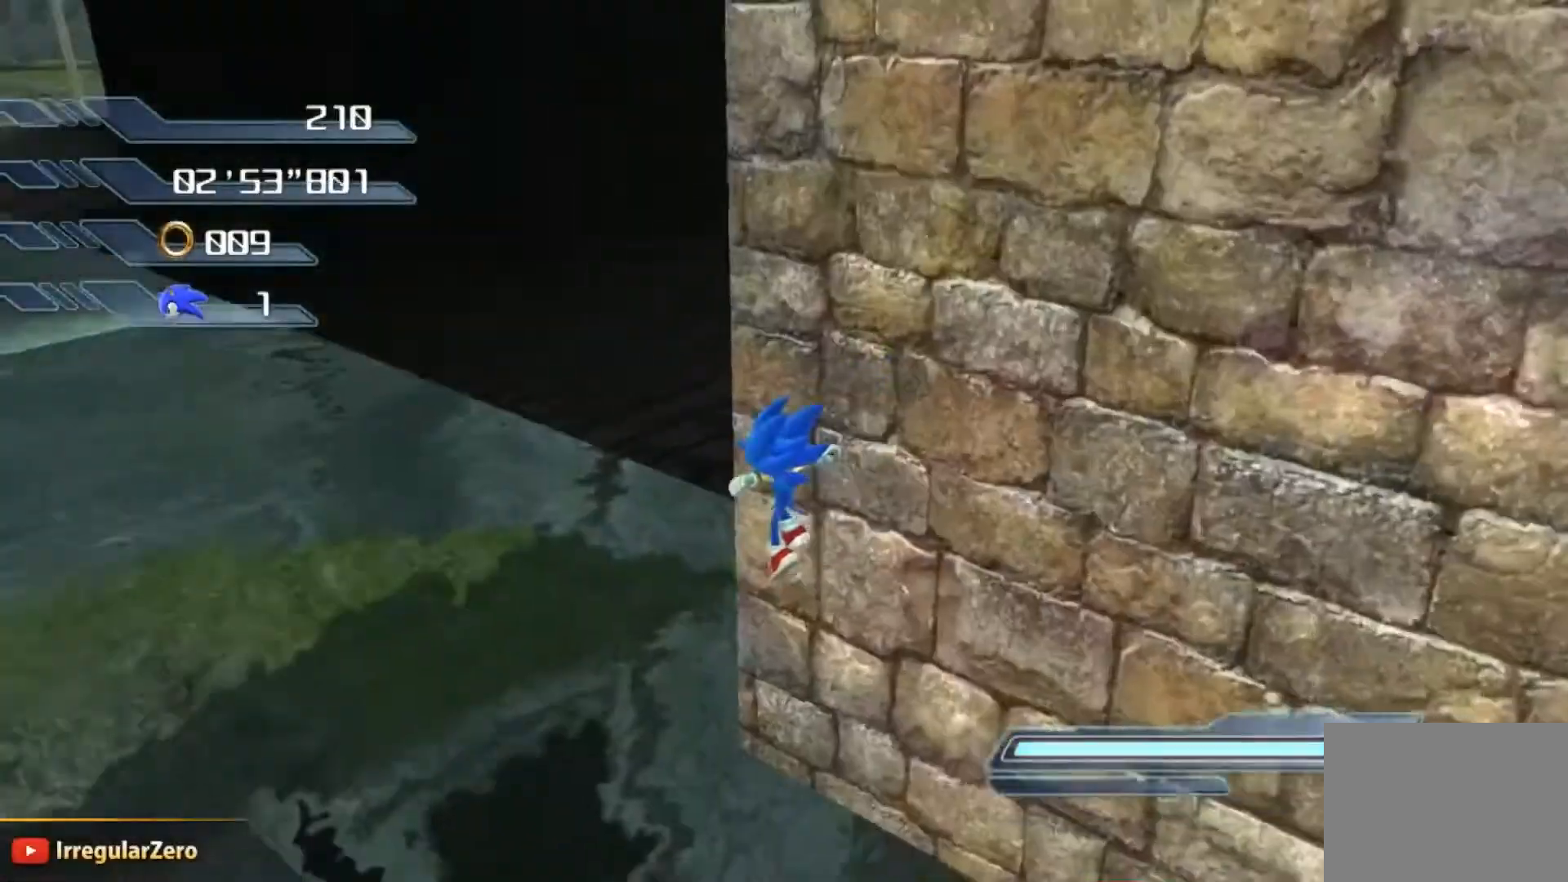
{"buttons": [], "left_stick": "up-right", "right_stick": "left", "events": [[83, "right_stick", "left"], [400, "left_stick", "up-right"]]}
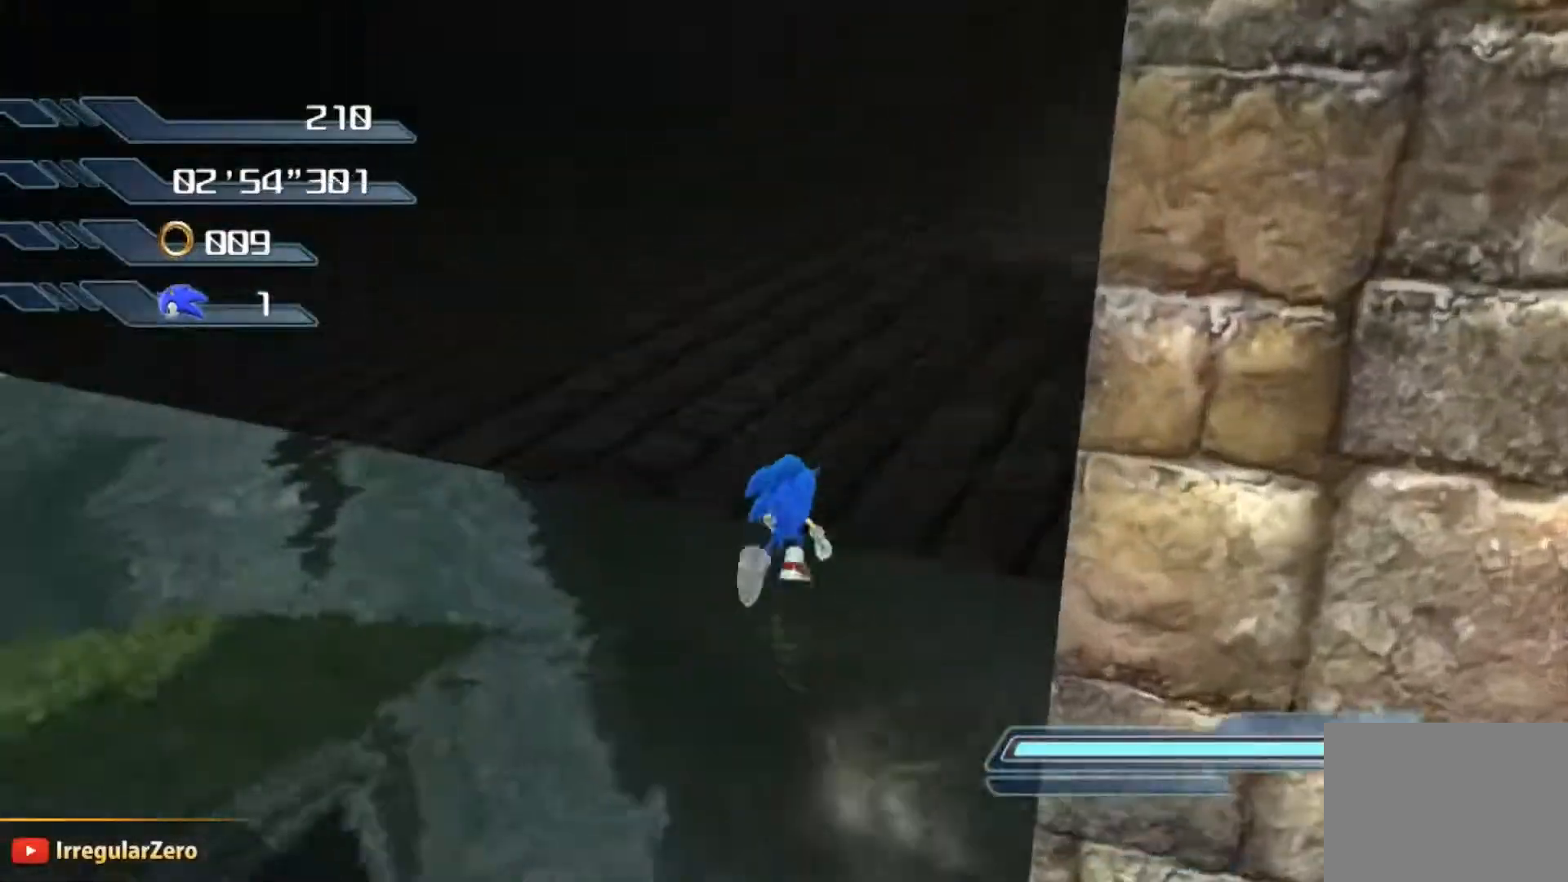
{"buttons": [], "left_stick": "up-right", "right_stick": "left", "events": []}
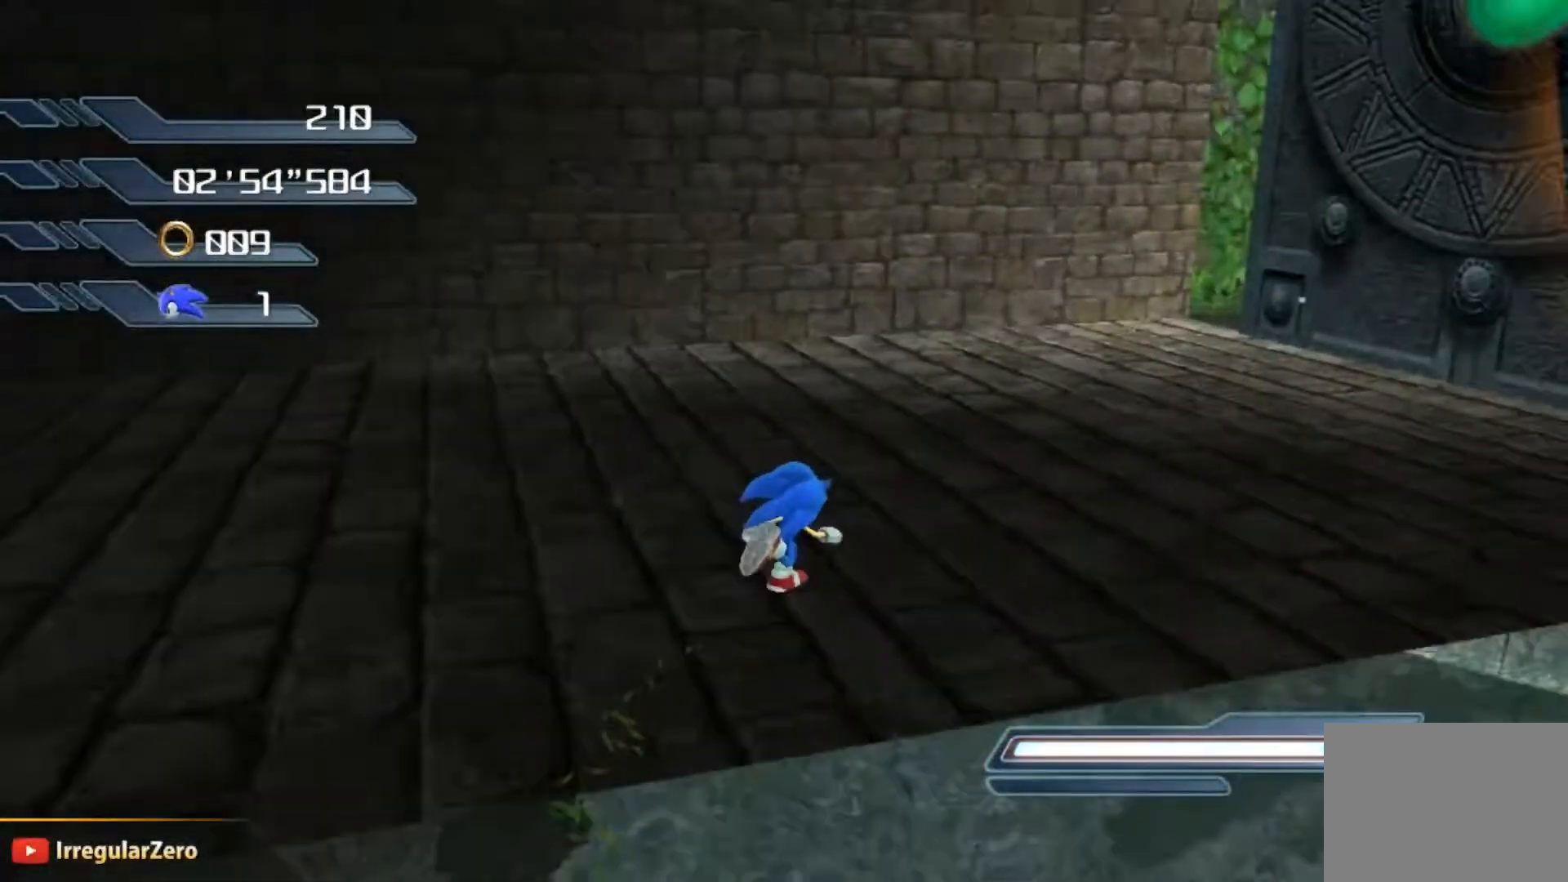
{"buttons": [], "left_stick": "center", "right_stick": "center", "events": [[66, "right_stick", "center"], [100, "left_stick", "center"]]}
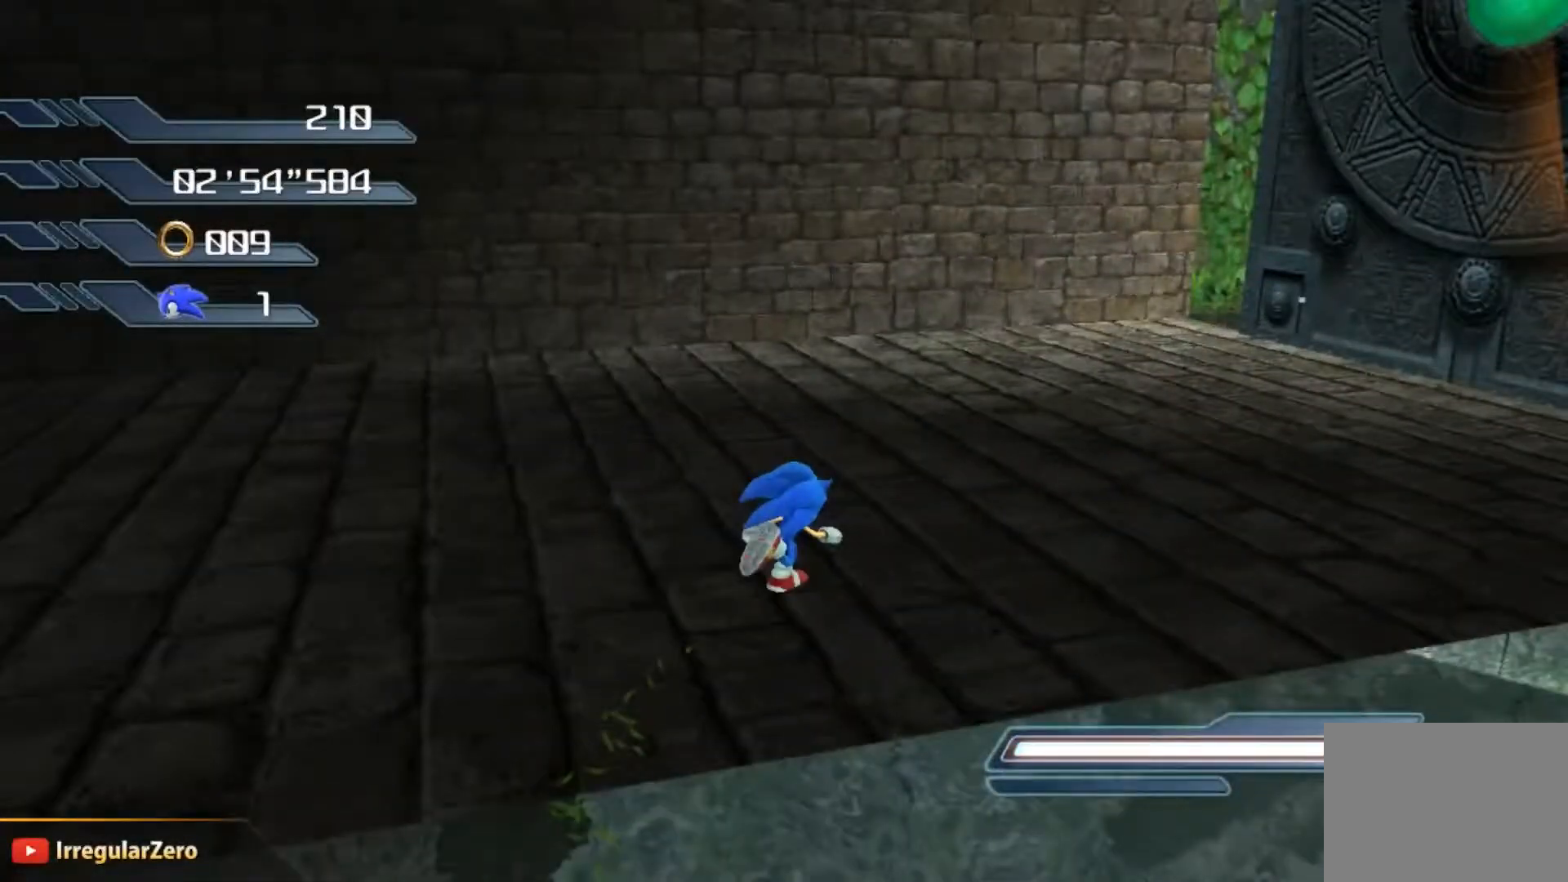
{"buttons": [], "left_stick": "center", "right_stick": "center", "events": []}
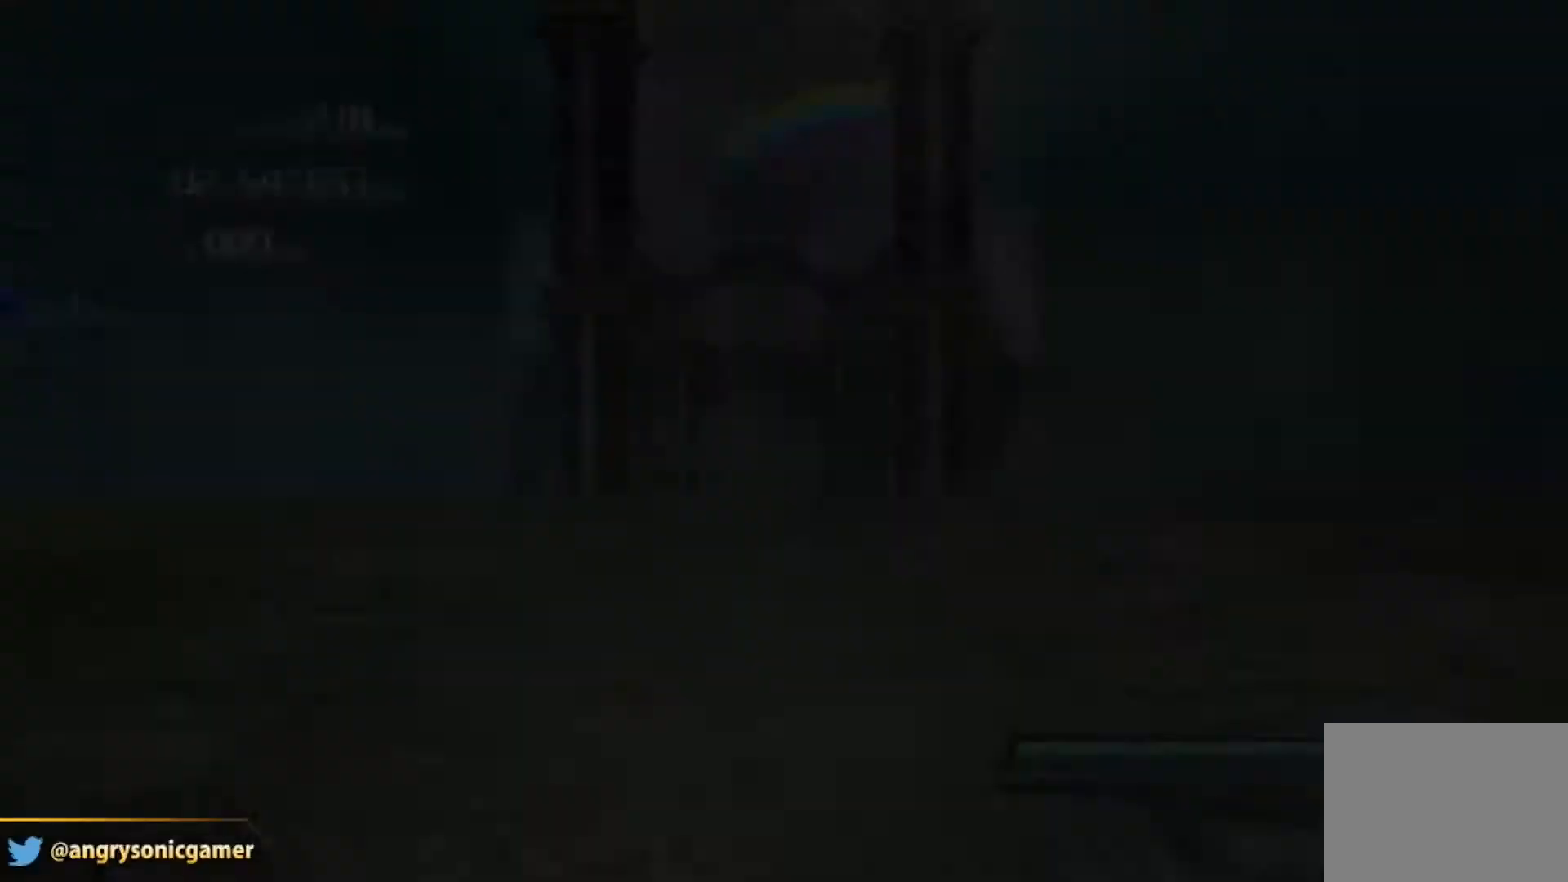
{"buttons": [], "left_stick": "center", "right_stick": "center", "events": []}